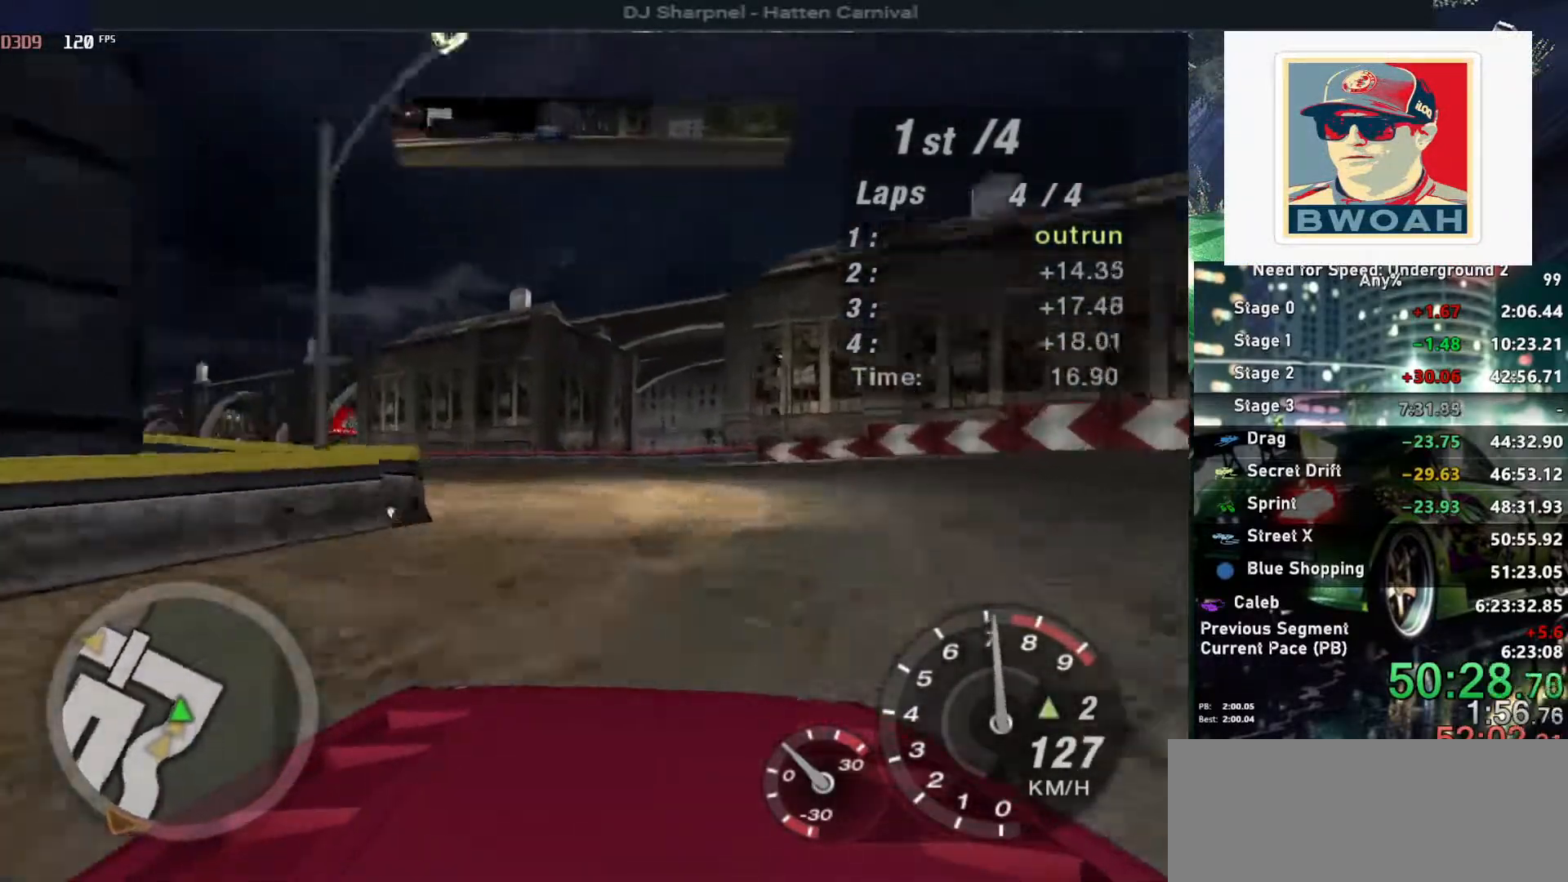
Gameplay with keyboard; each line is a JSON object with the keys held at the frame after it. "events" lists presses ("down") and releases ("up") of "alt", "ctrl", "down", "escape", "left", "r", "return", "right", "shift", "space", "super", "t", "tab", "u" and "up" between this image and that frame as [ms after this image, input, new state], when the widget could be followed in between. No other keys are recorded. Mouse input is not recorded.
{"keys": ["left", "up"], "events": [[150, "left", "up"], [400, "left", "down"]]}
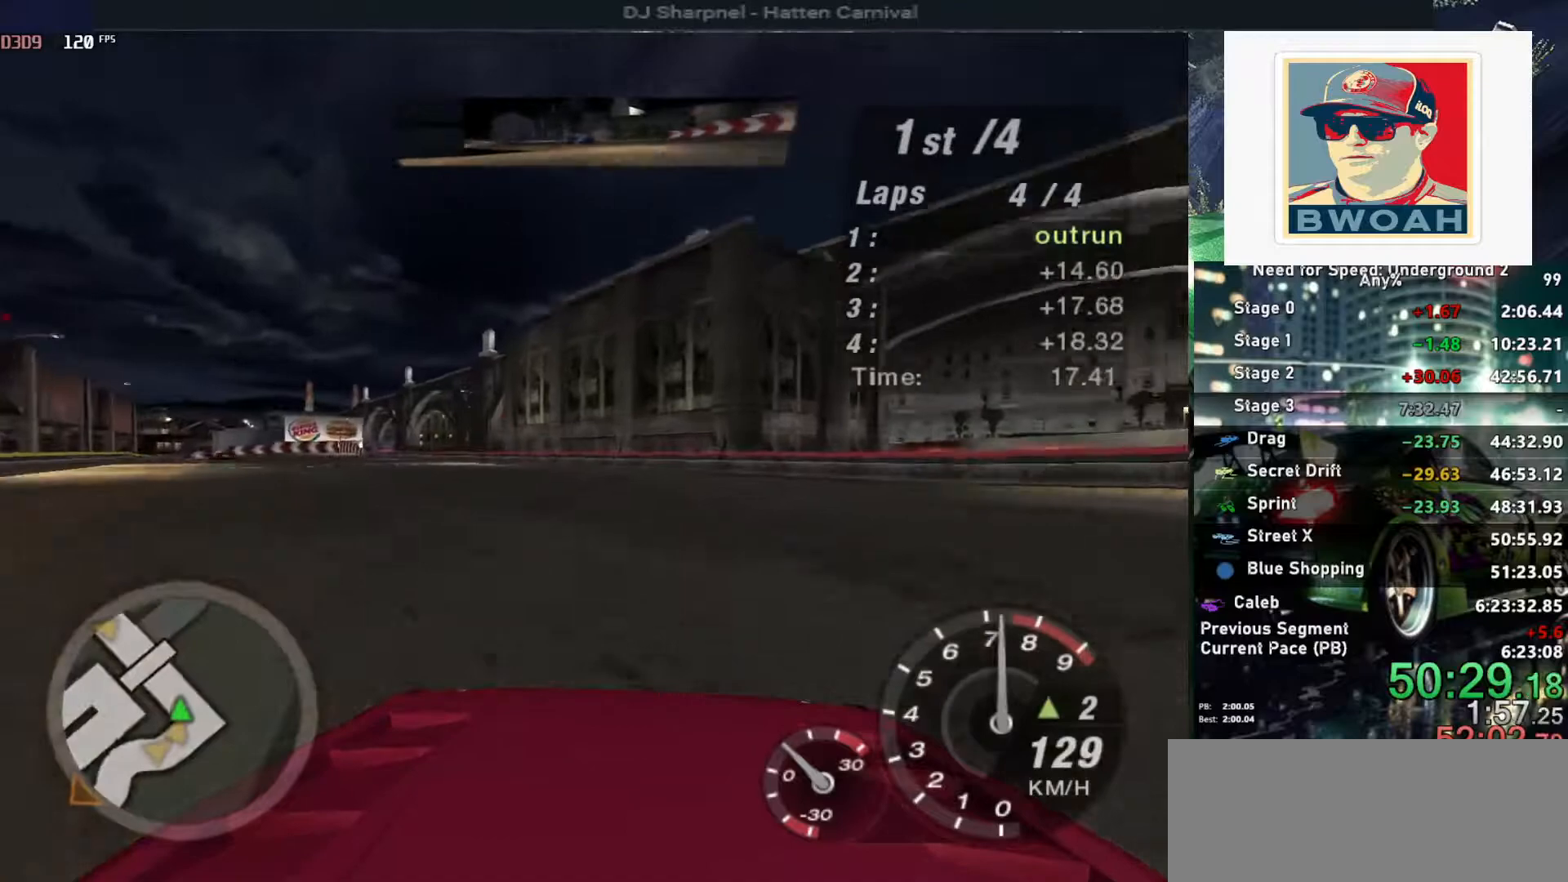
{"keys": ["left", "up"], "events": [[83, "left", "up"], [167, "left", "down"], [267, "left", "up"], [400, "left", "down"]]}
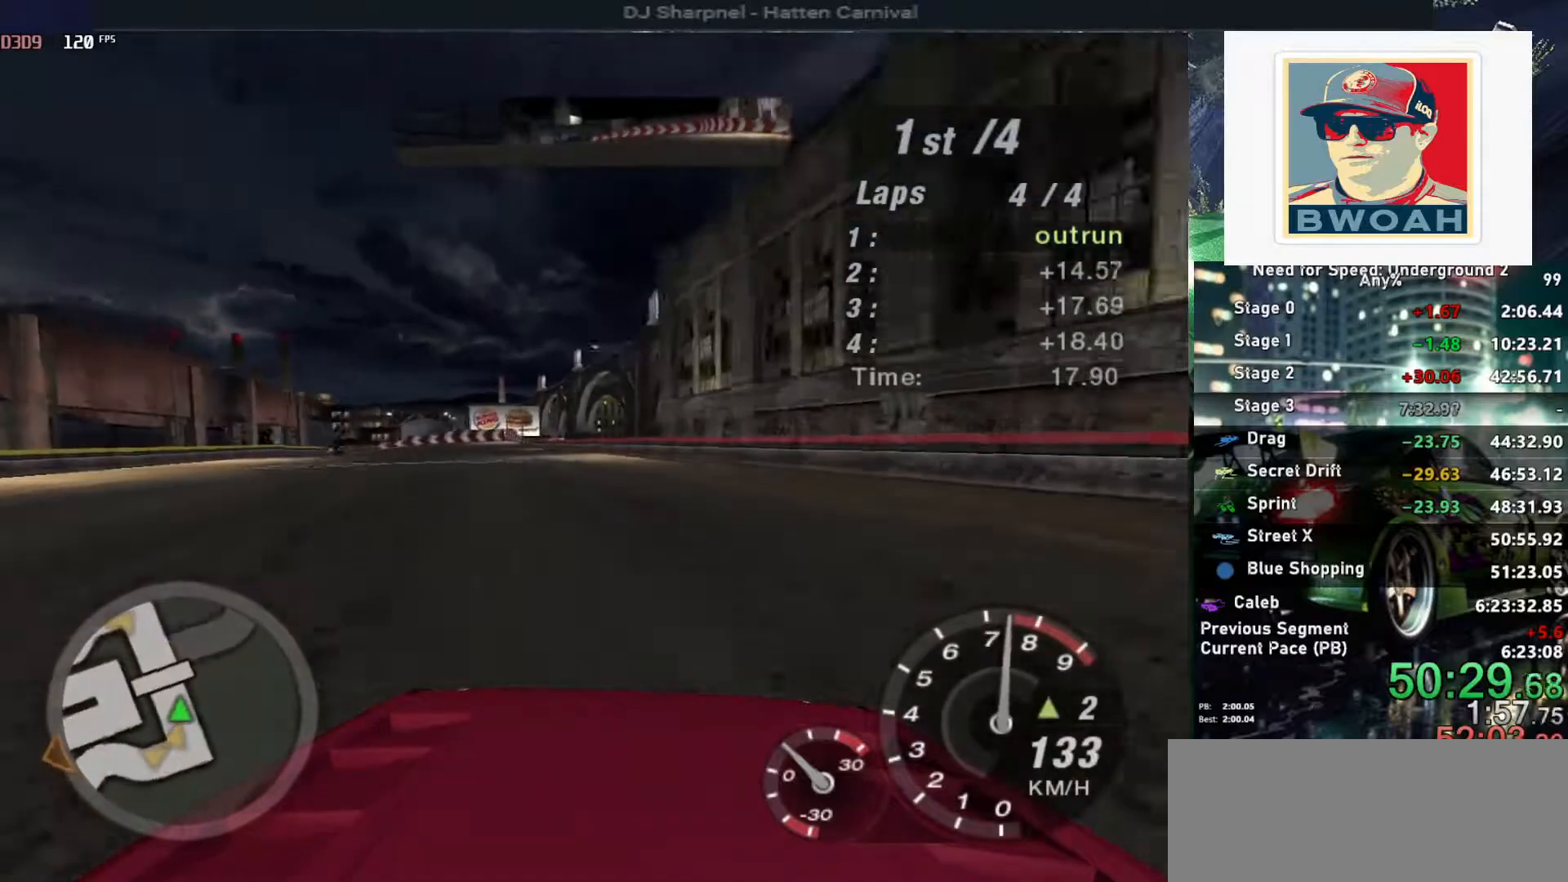
{"keys": ["up"], "events": [[50, "left", "up"], [133, "left", "down"], [233, "left", "up"]]}
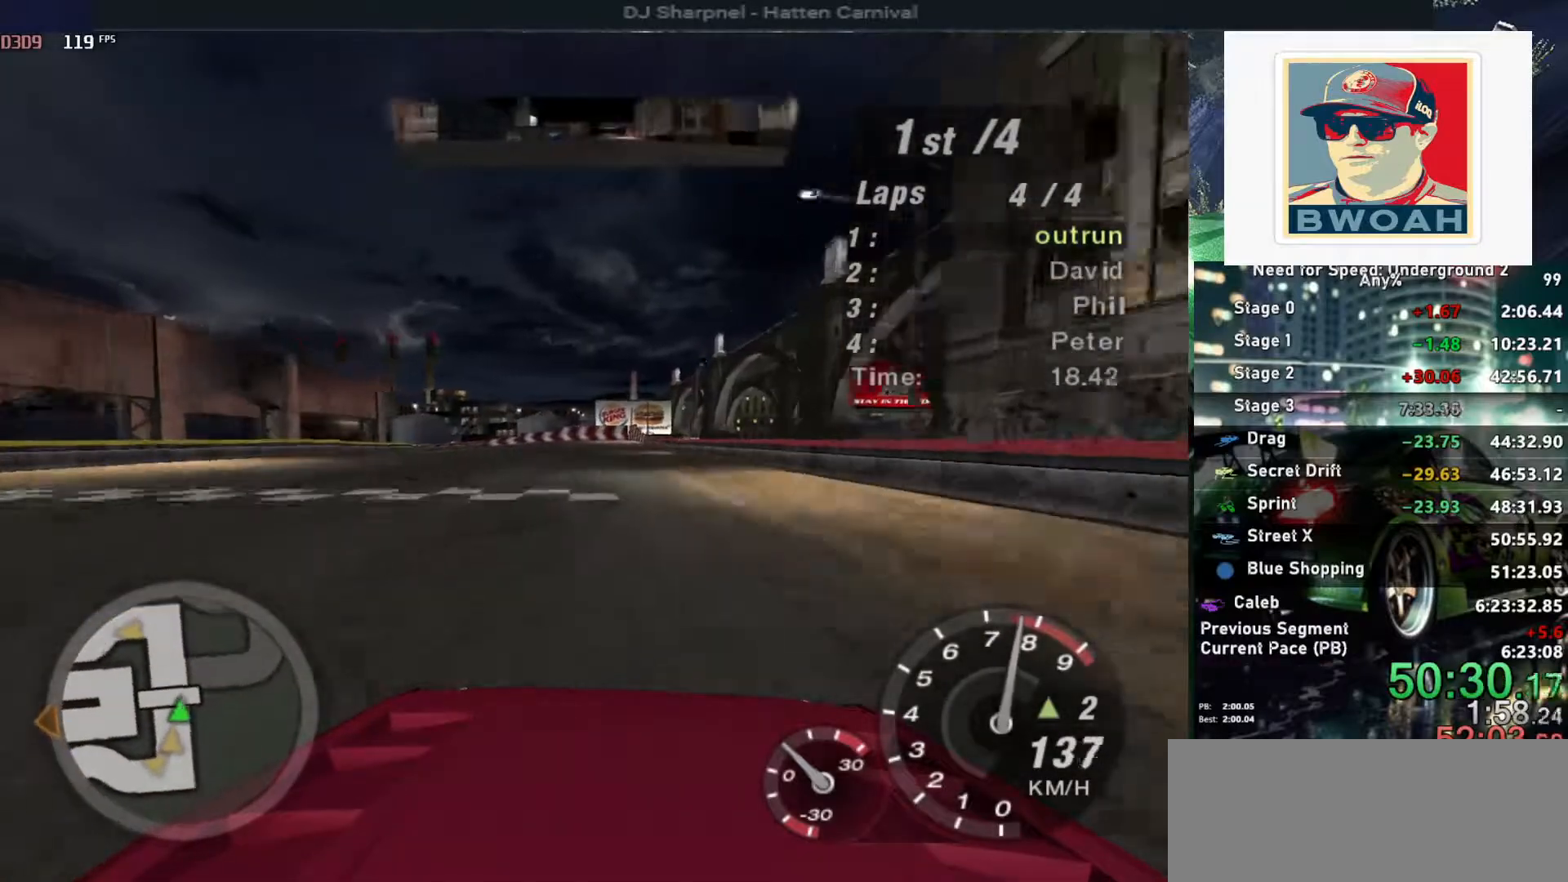
{"keys": ["up"], "events": []}
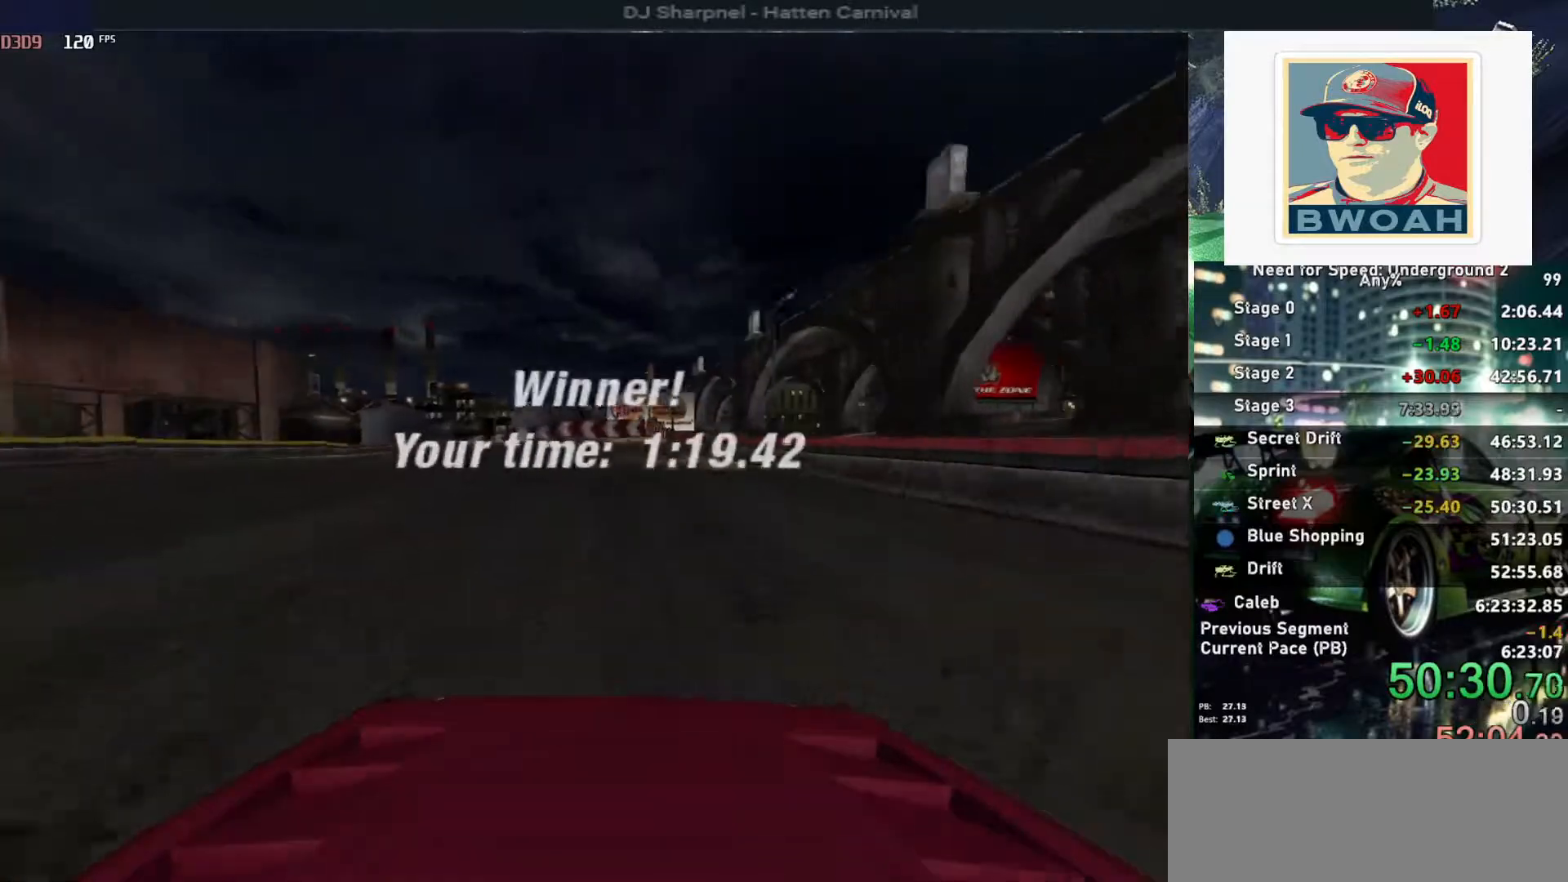
{"keys": [], "events": [[217, "up", "up"]]}
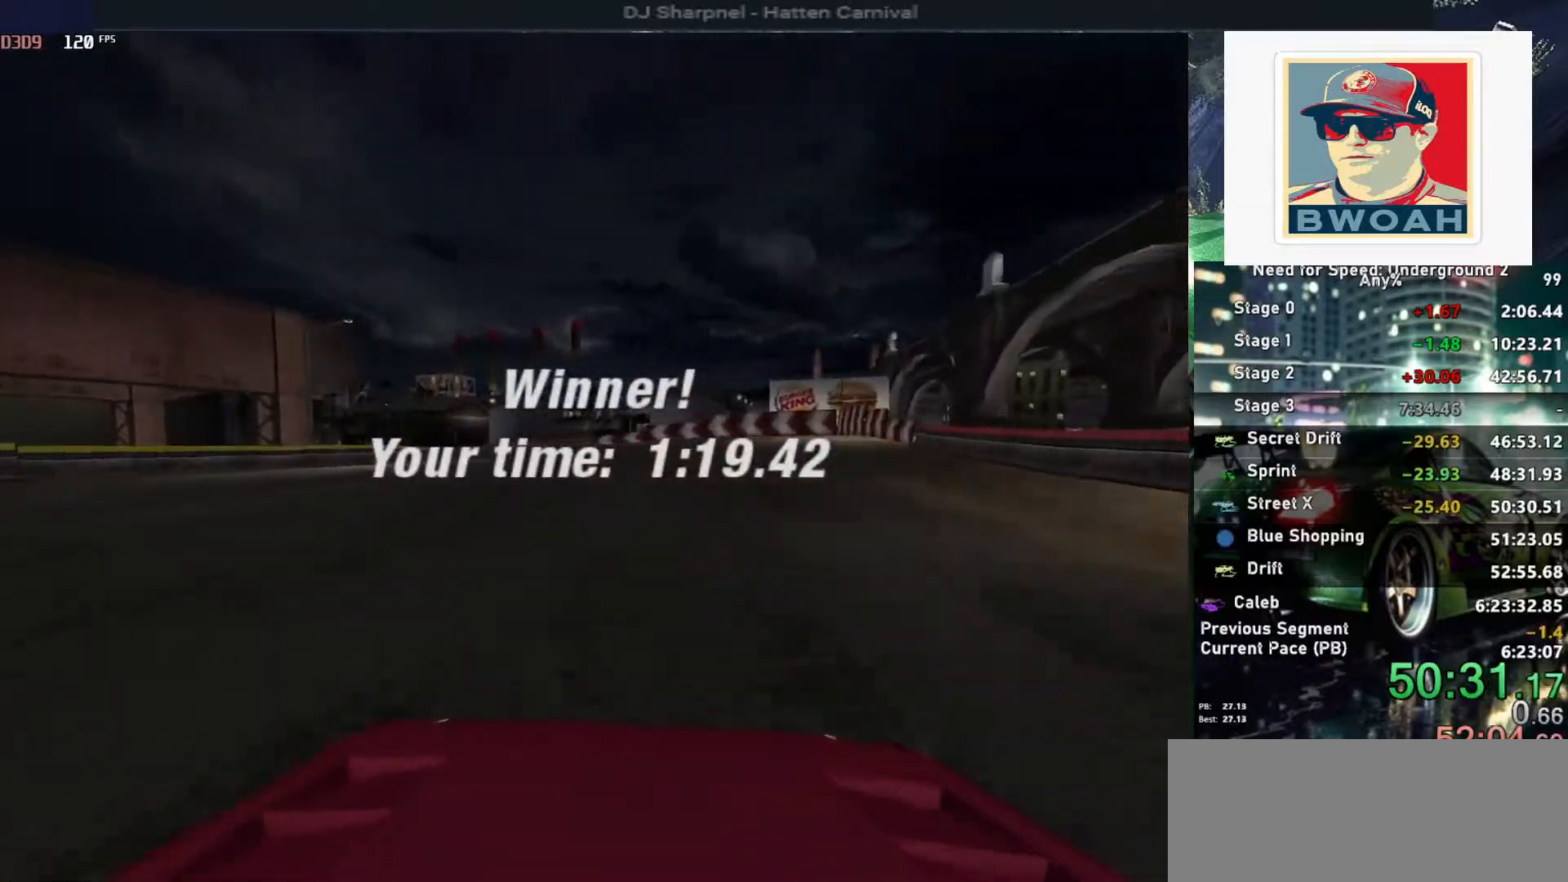
{"keys": ["return"], "events": [[50, "return", "down"], [183, "return", "up"], [283, "return", "down"], [367, "return", "up"], [417, "return", "down"]]}
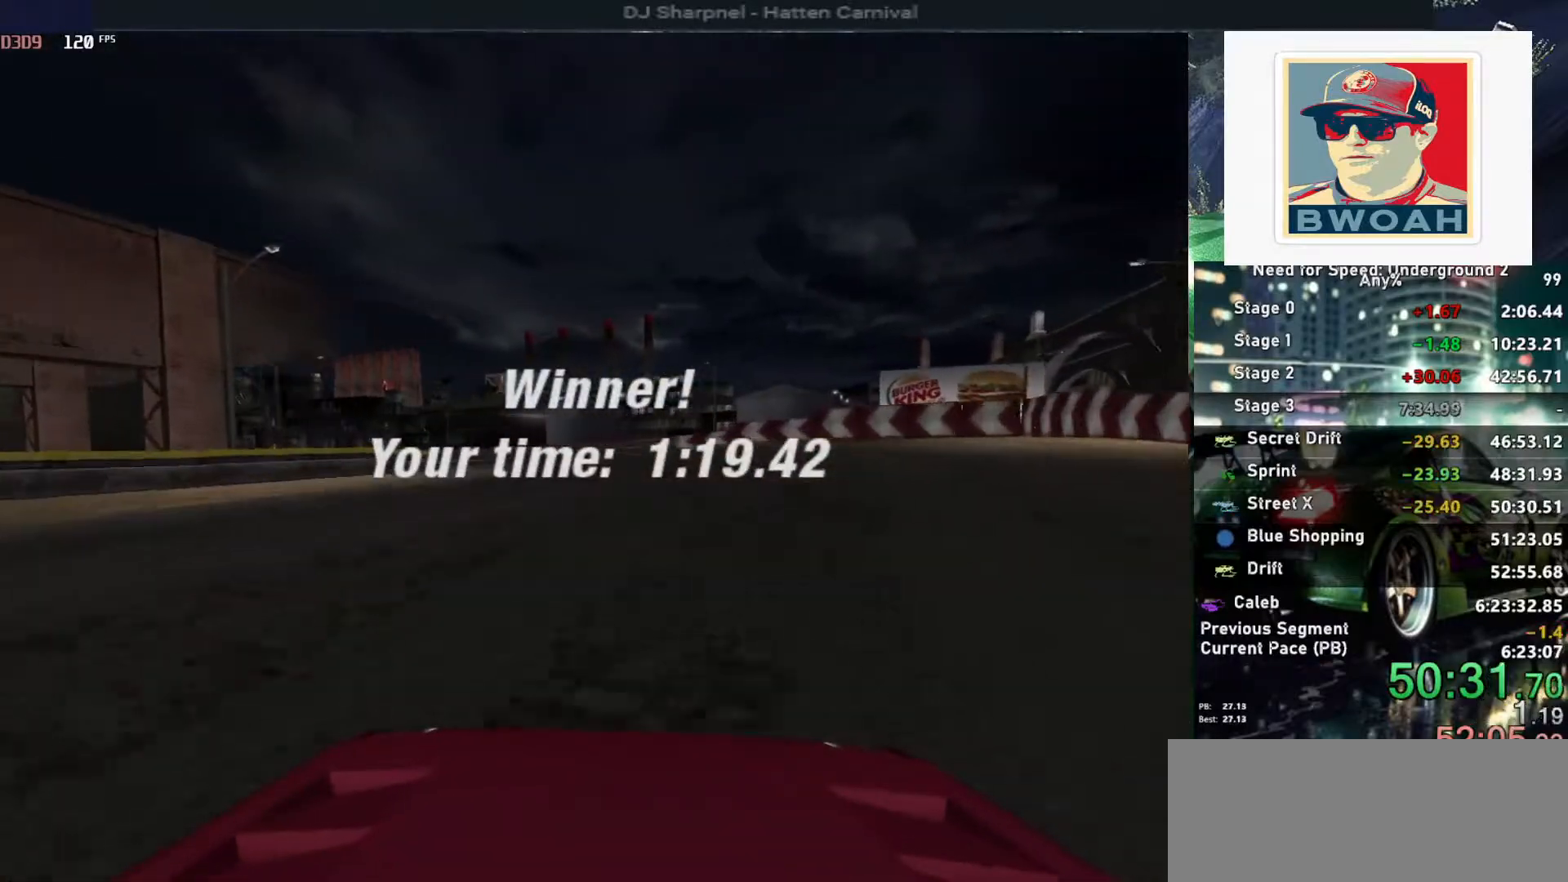
{"keys": ["return"], "events": [[67, "return", "up"], [100, "return", "down"], [250, "return", "up"], [300, "return", "down"], [433, "return", "up"], [483, "return", "down"]]}
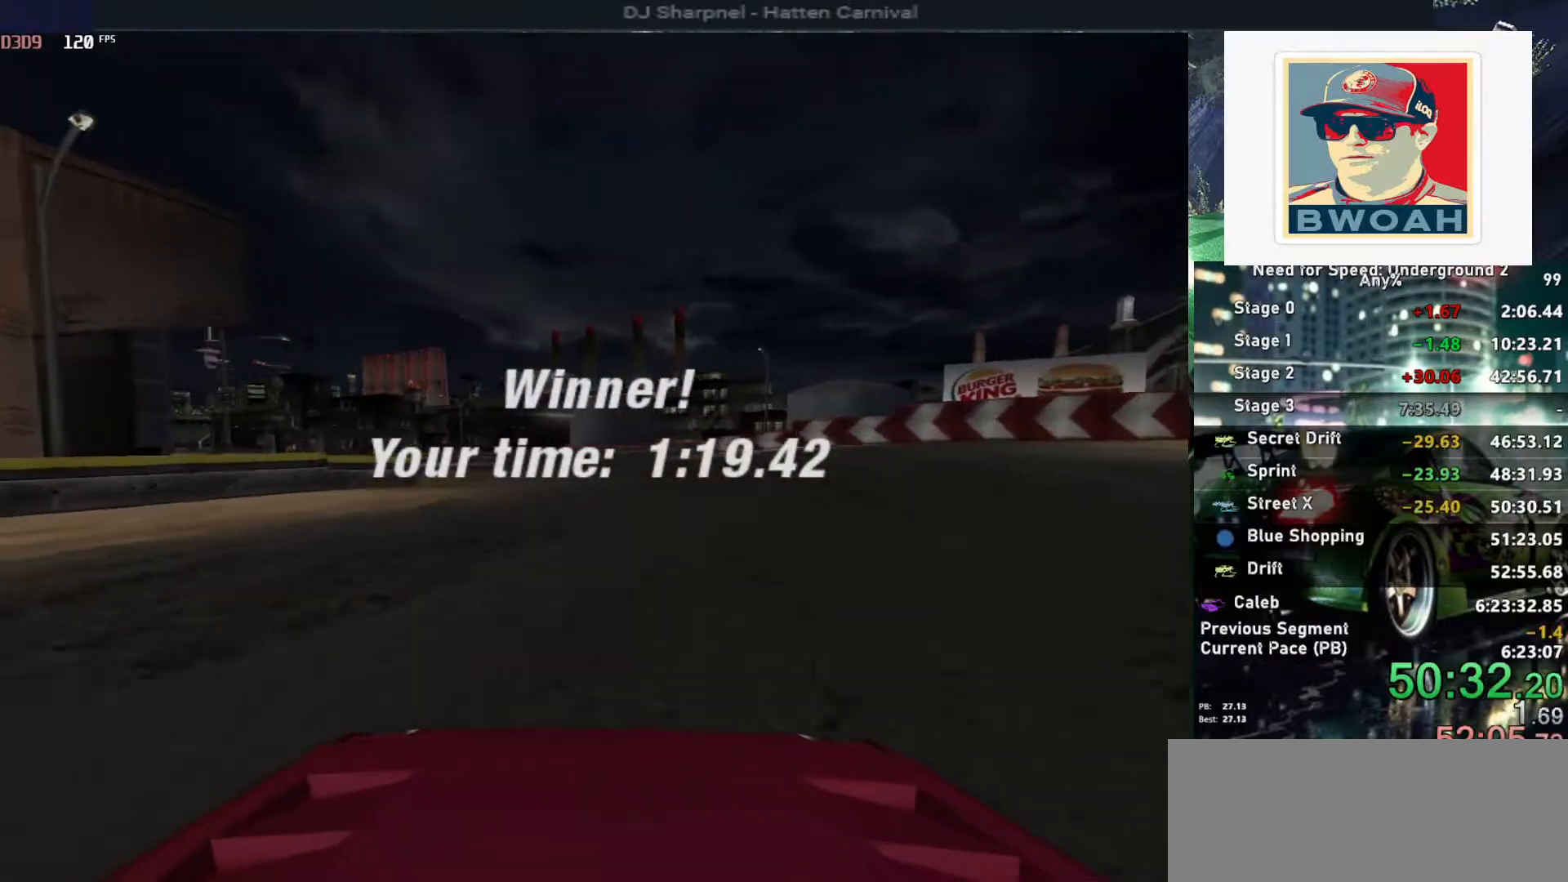
{"keys": ["return"], "events": [[83, "return", "up"], [117, "return", "down"], [267, "return", "up"], [317, "return", "down"], [400, "return", "up"], [450, "return", "down"]]}
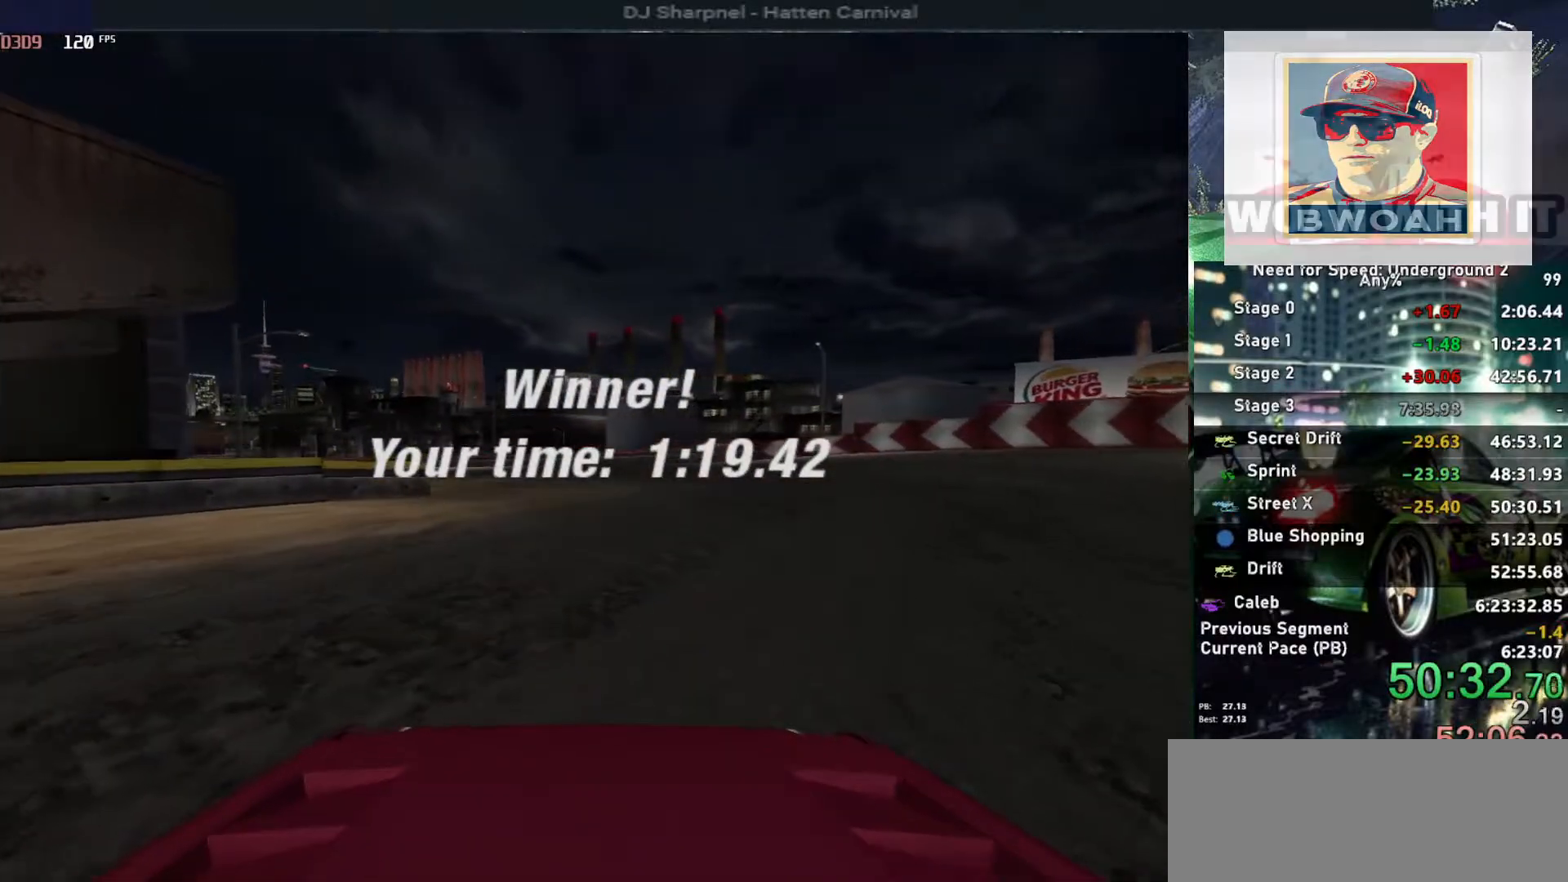
{"keys": ["return"], "events": [[83, "return", "up"], [133, "return", "down"], [233, "return", "up"], [283, "return", "down"], [367, "return", "up"], [417, "return", "down"]]}
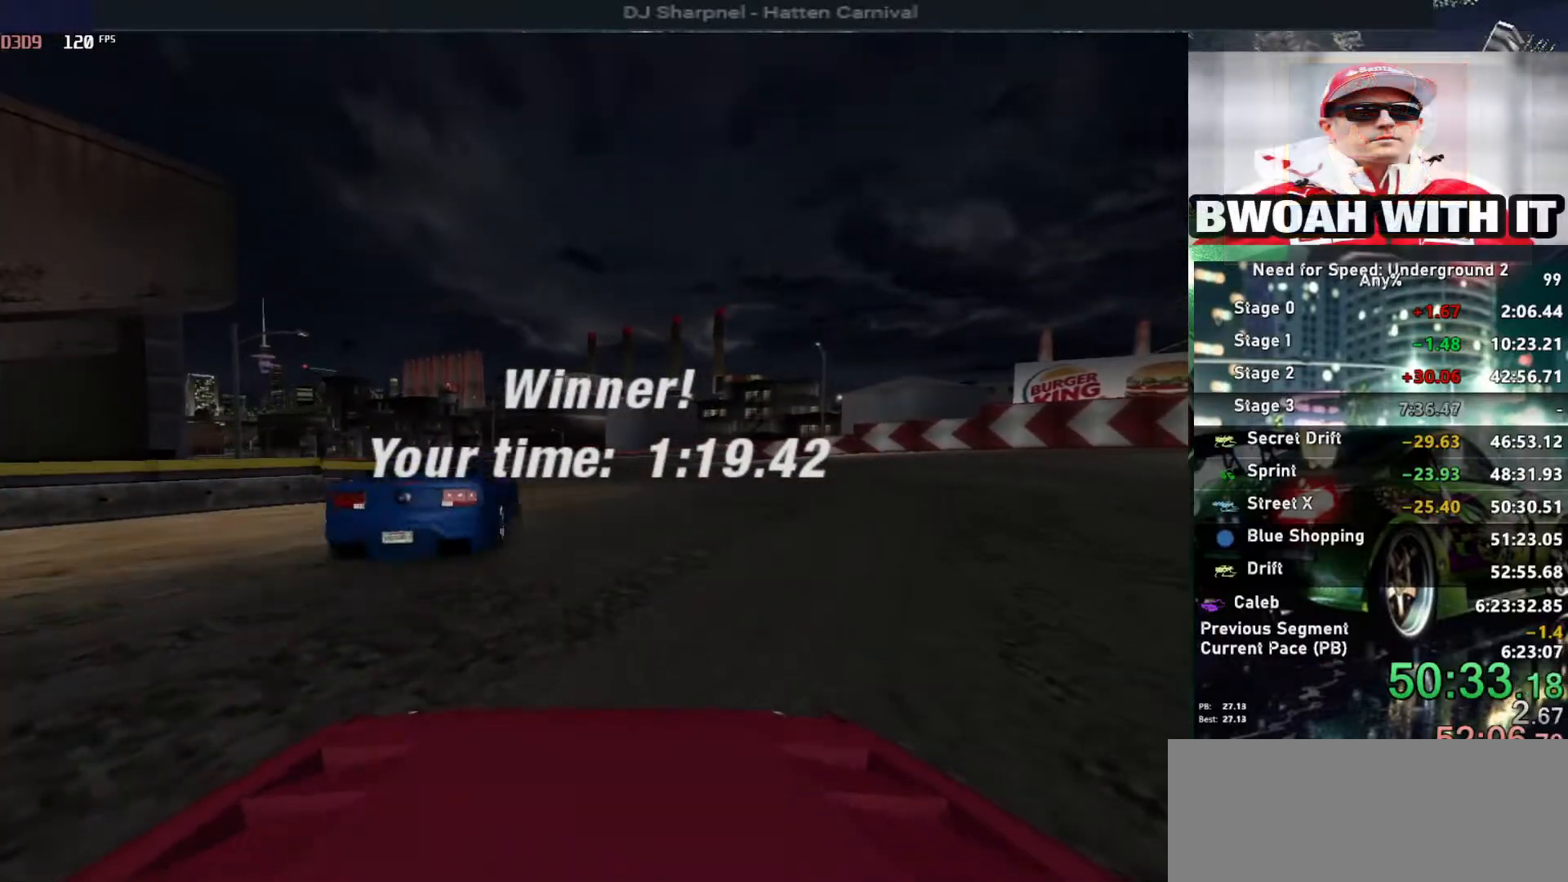
{"keys": ["return"], "events": [[67, "return", "up"], [117, "return", "down"], [200, "return", "up"], [250, "return", "down"]]}
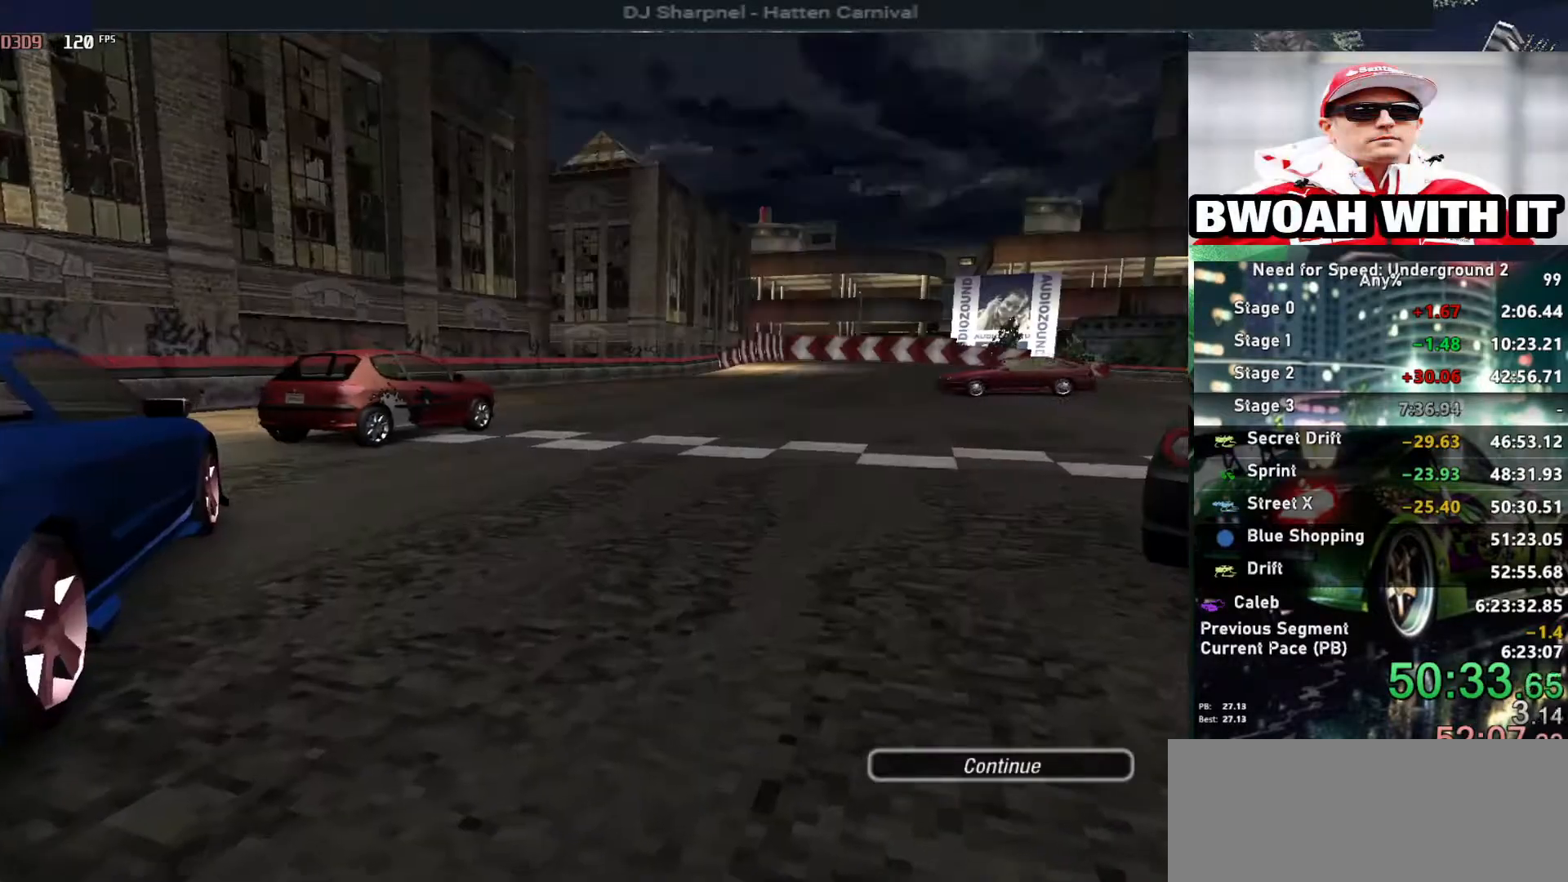
{"keys": ["return"], "events": [[33, "return", "up"], [67, "return", "down"], [167, "return", "up"], [217, "return", "down"], [317, "return", "up"], [350, "return", "down"], [450, "return", "up"], [500, "return", "down"]]}
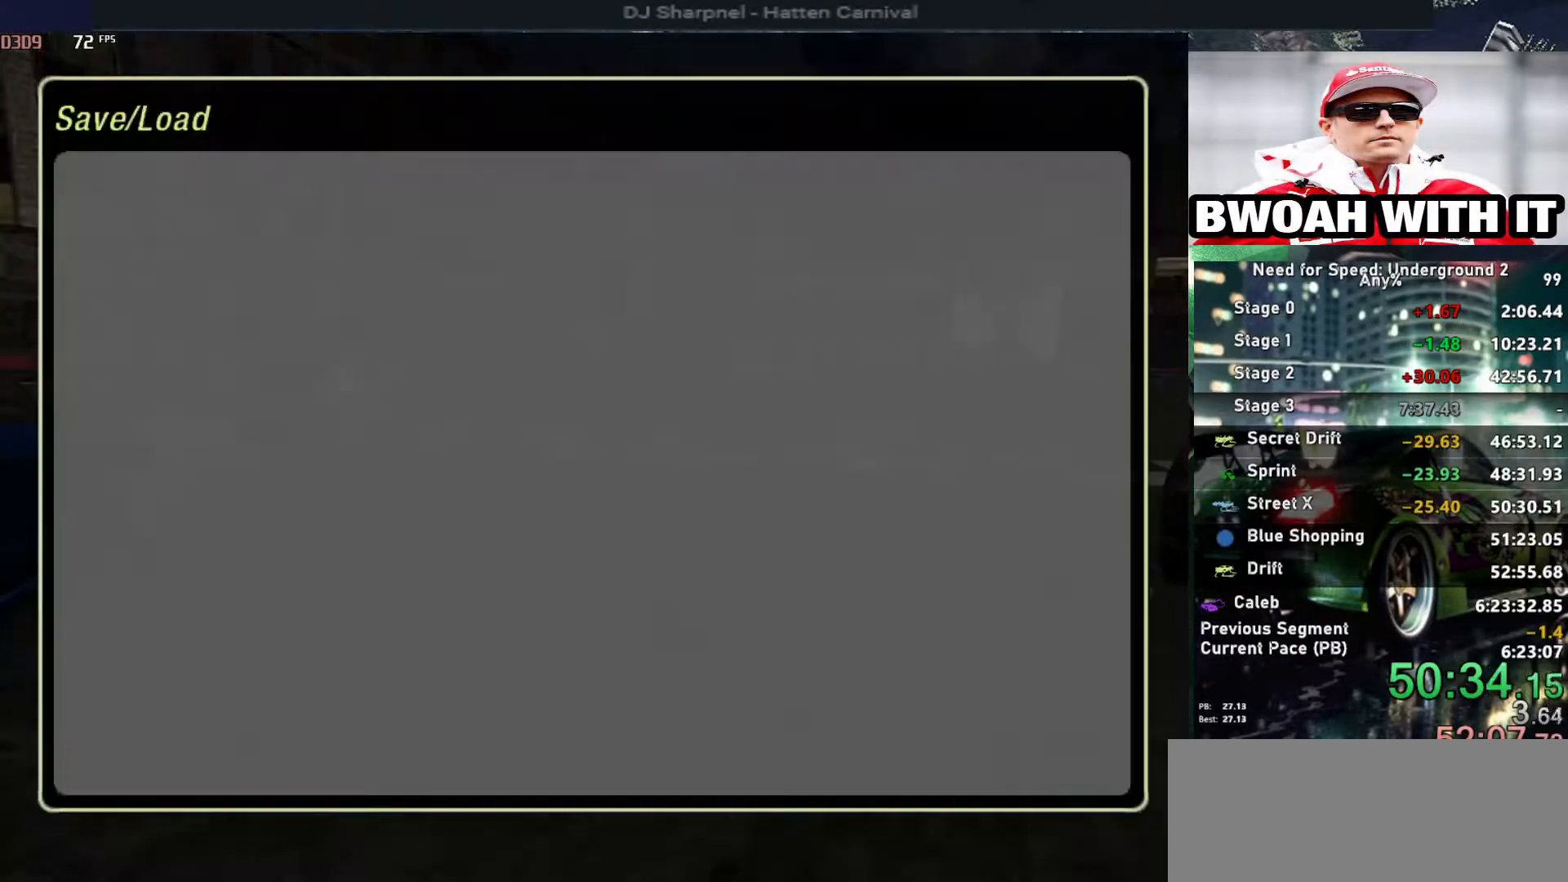
{"keys": [], "events": [[133, "return", "up"]]}
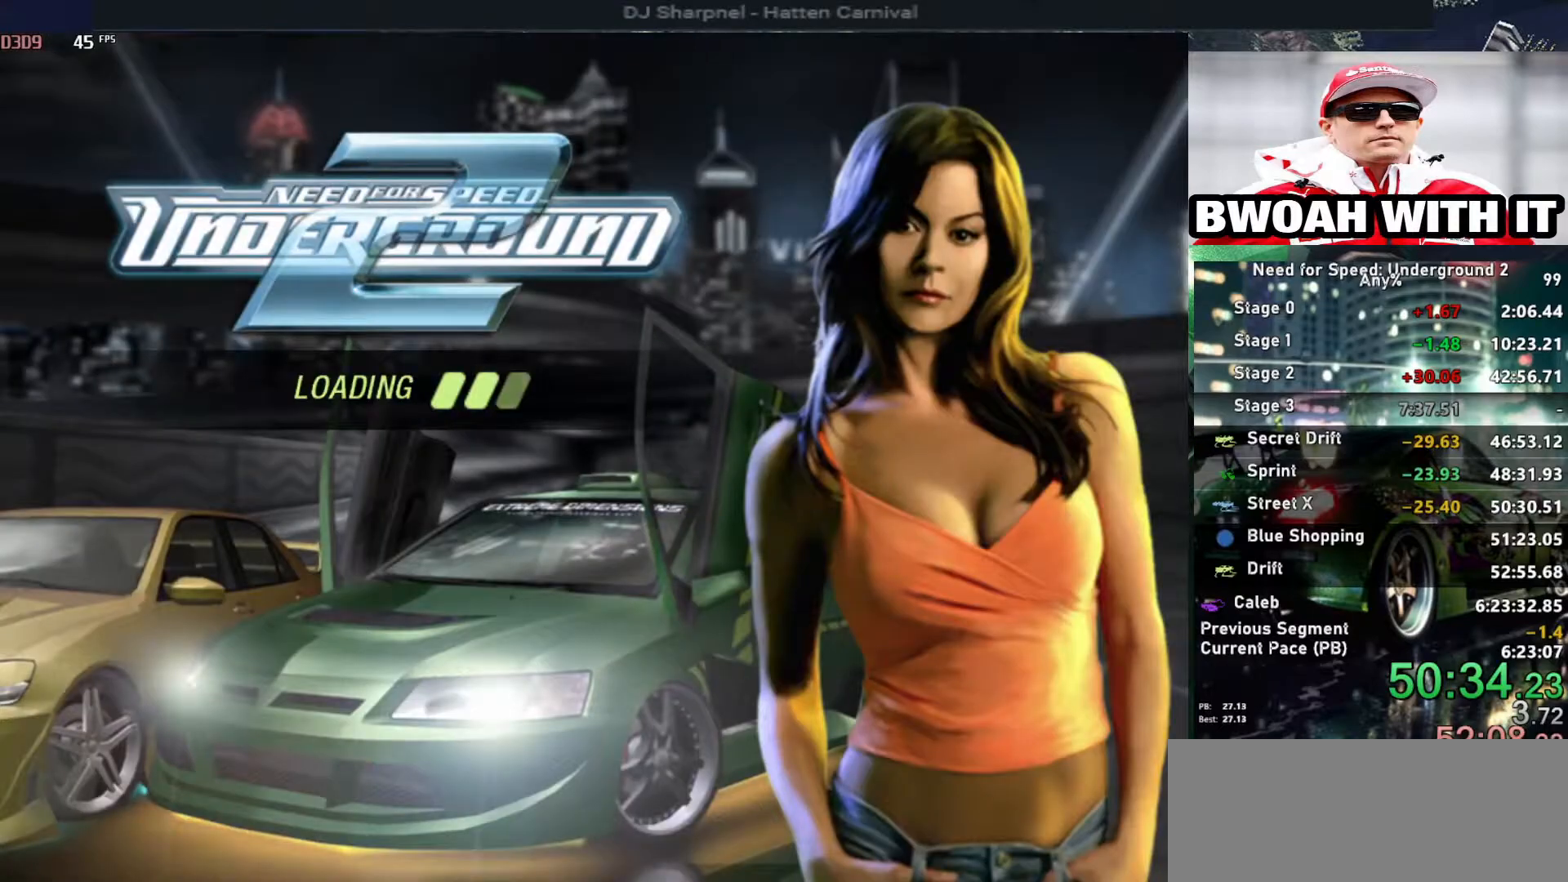
{"keys": [], "events": []}
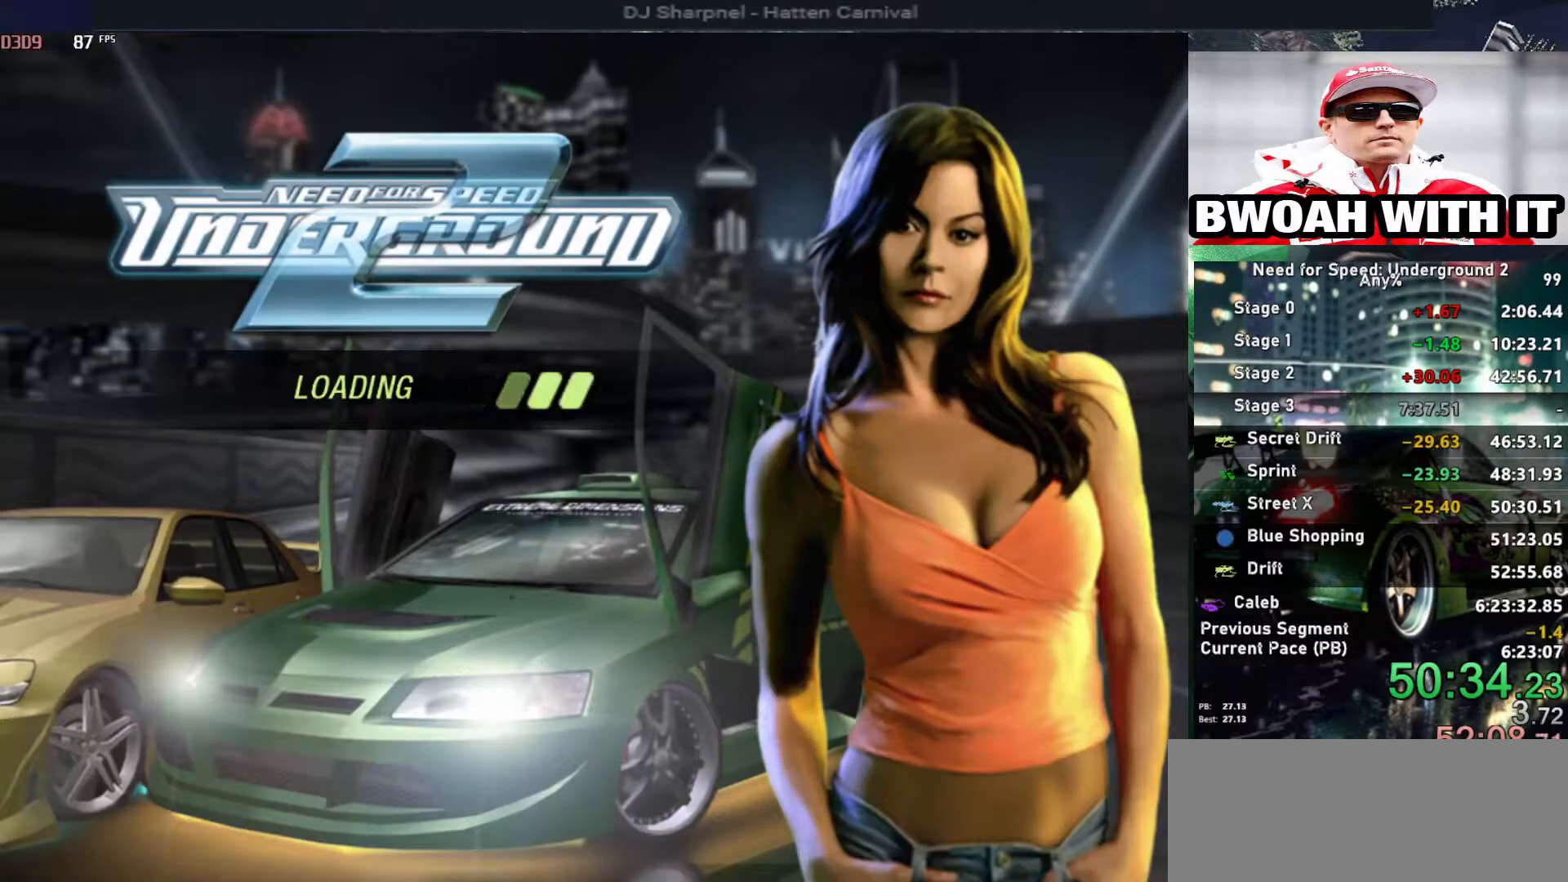
{"keys": [], "events": []}
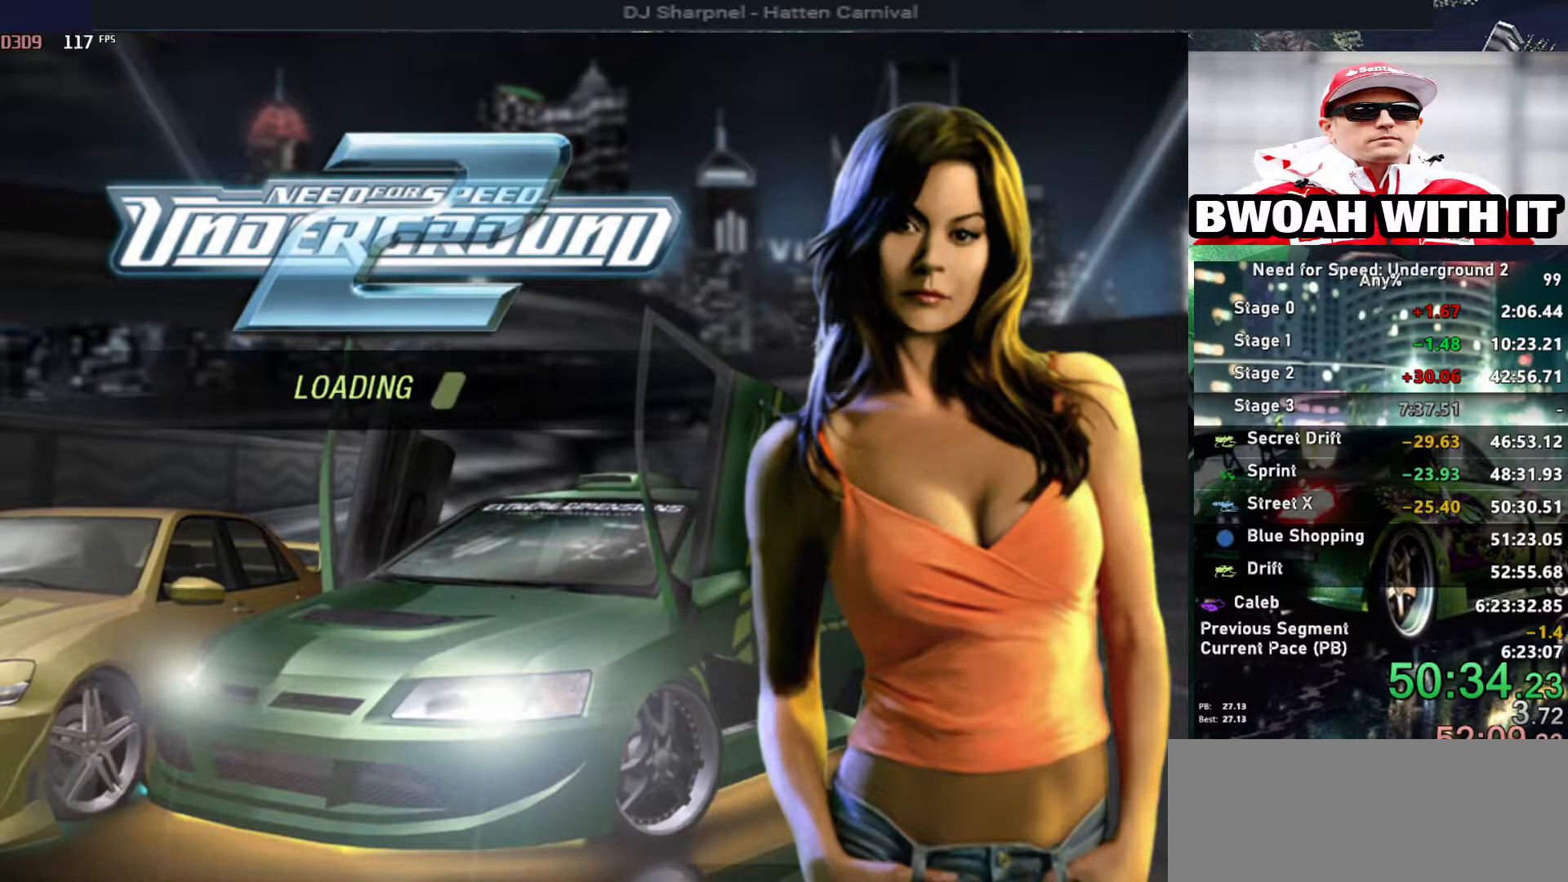
{"keys": [], "events": []}
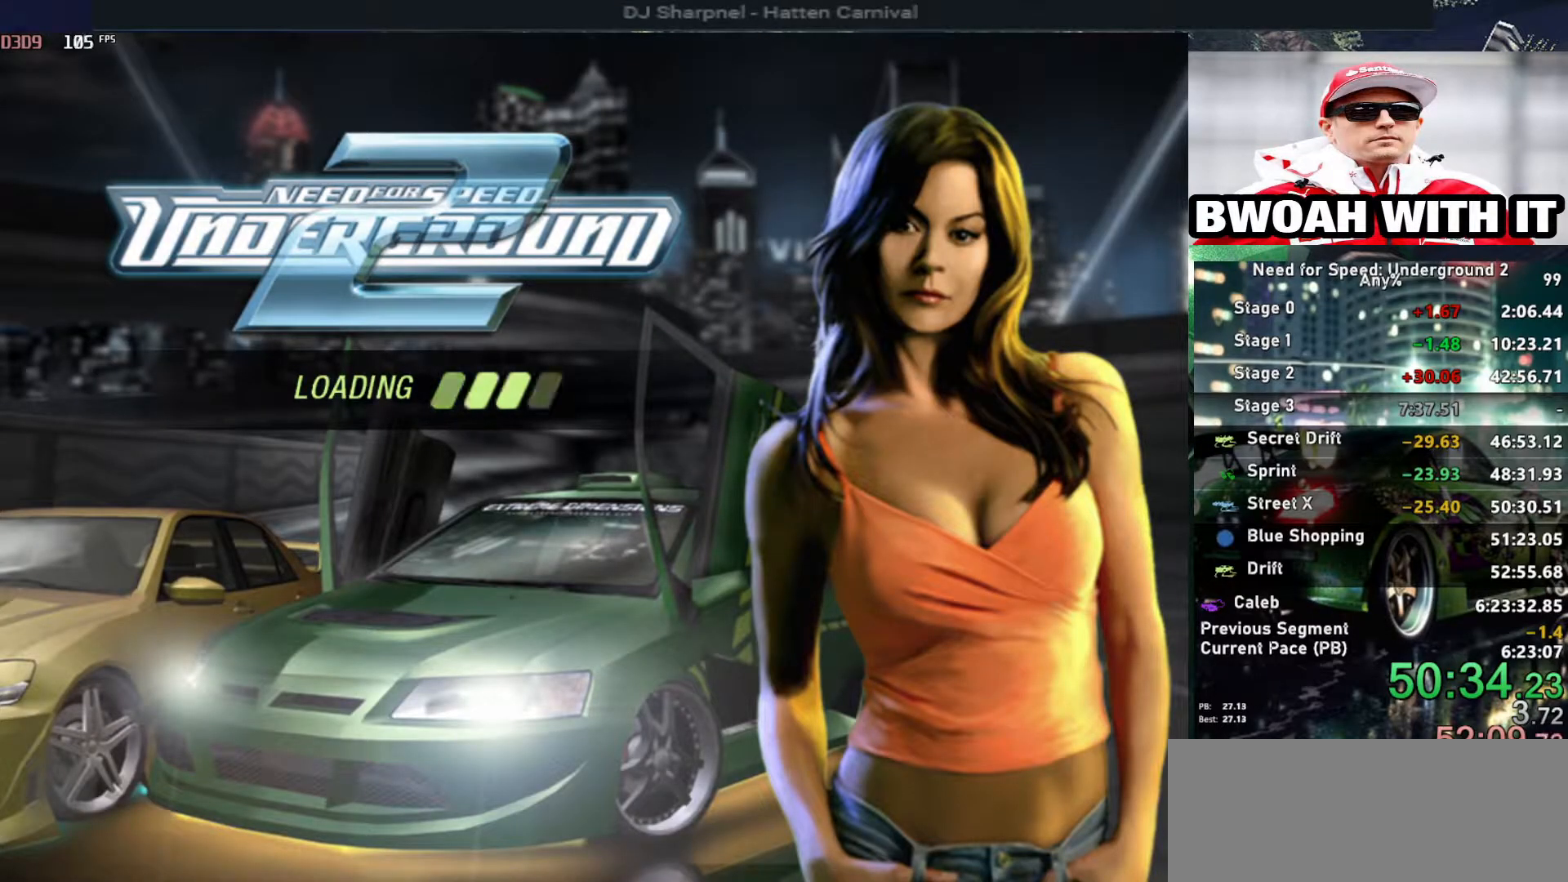
{"keys": [], "events": []}
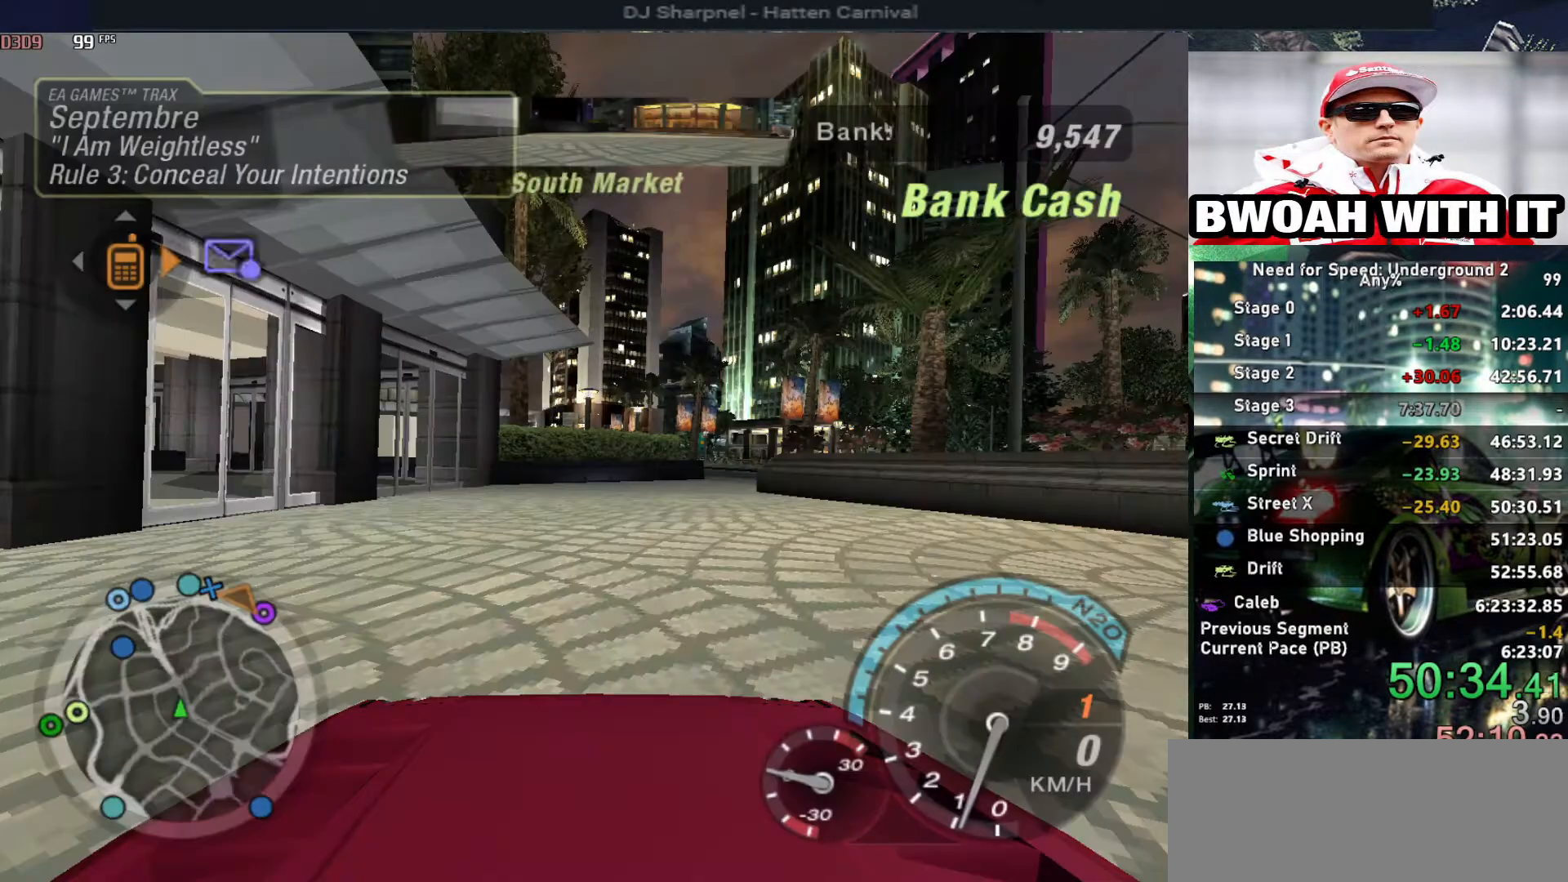
{"keys": ["up"], "events": [[33, "up", "down"], [67, "alt", "down"], [167, "alt", "up"]]}
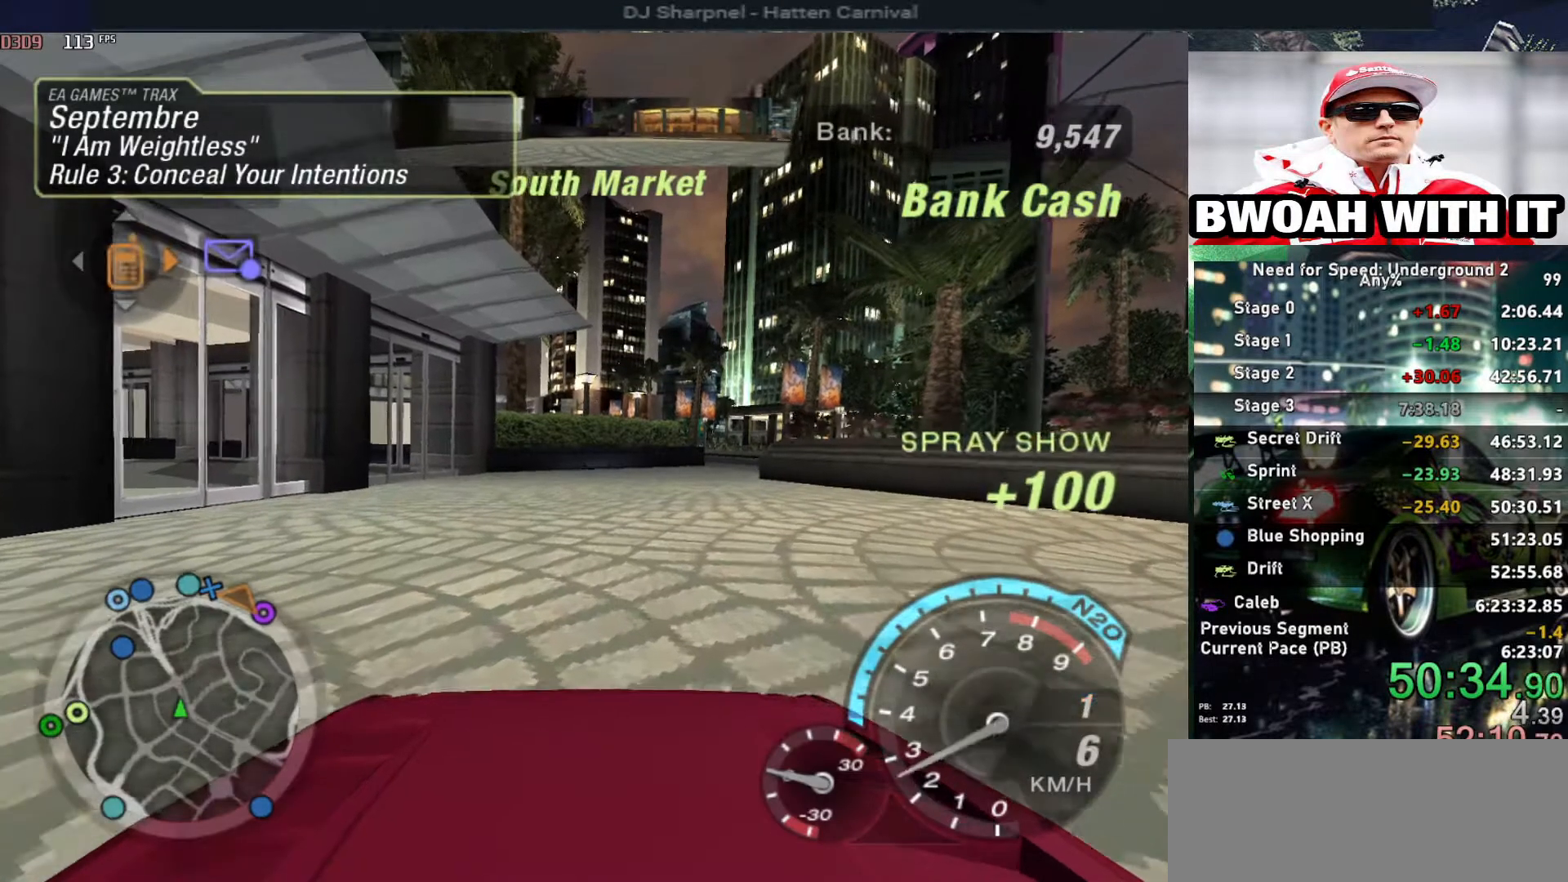
{"keys": ["up"], "events": [[50, "right", "down"], [133, "right", "up"]]}
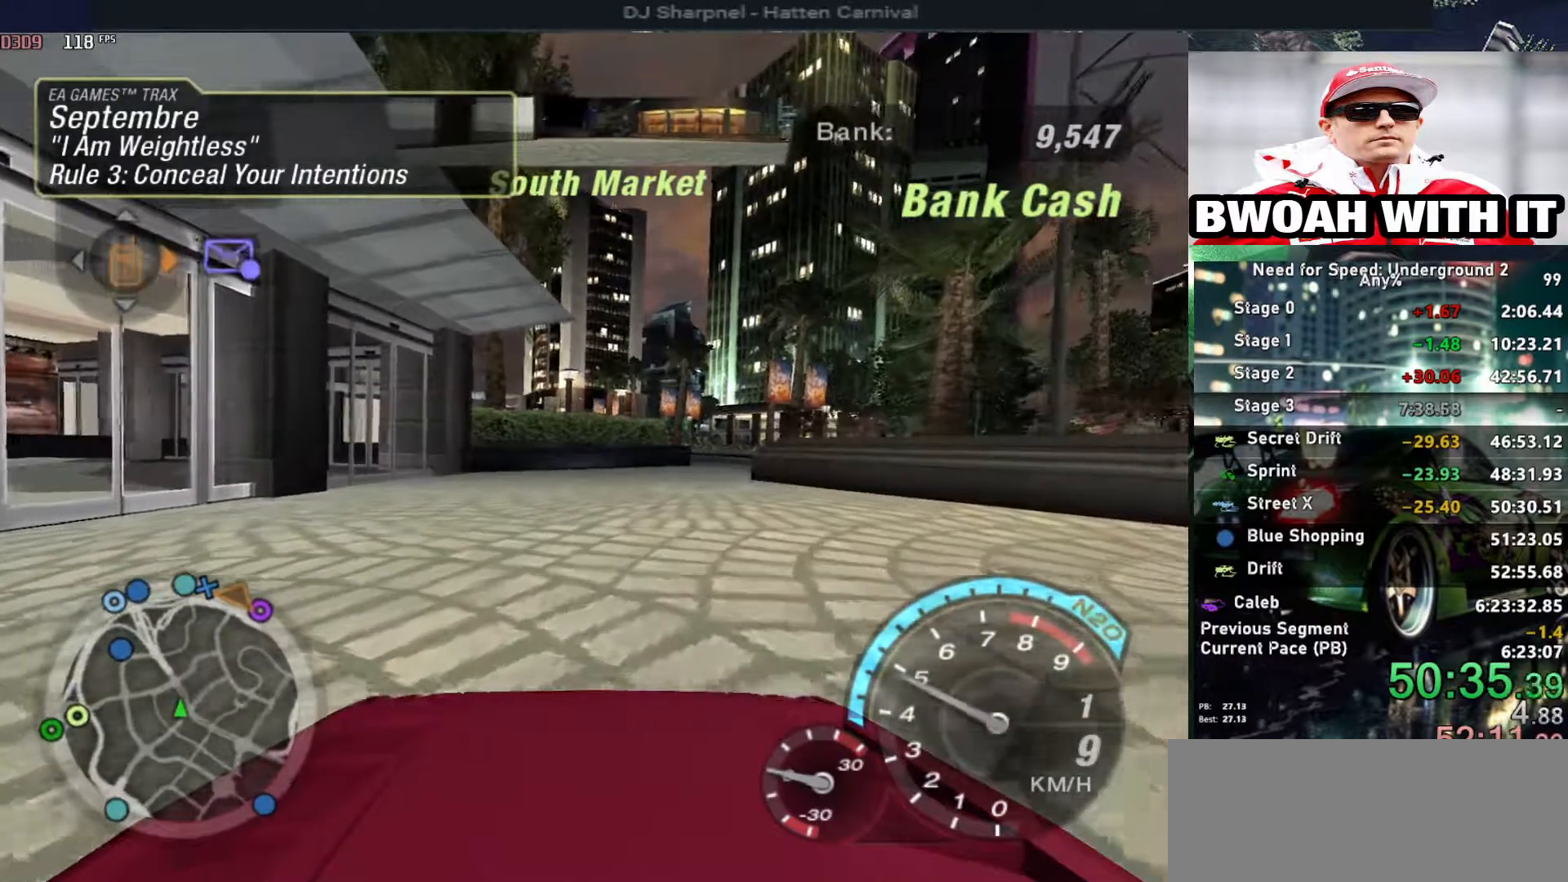
{"keys": ["up"], "events": [[17, "right", "down"], [50, "alt", "down"], [100, "right", "up"], [200, "alt", "up"]]}
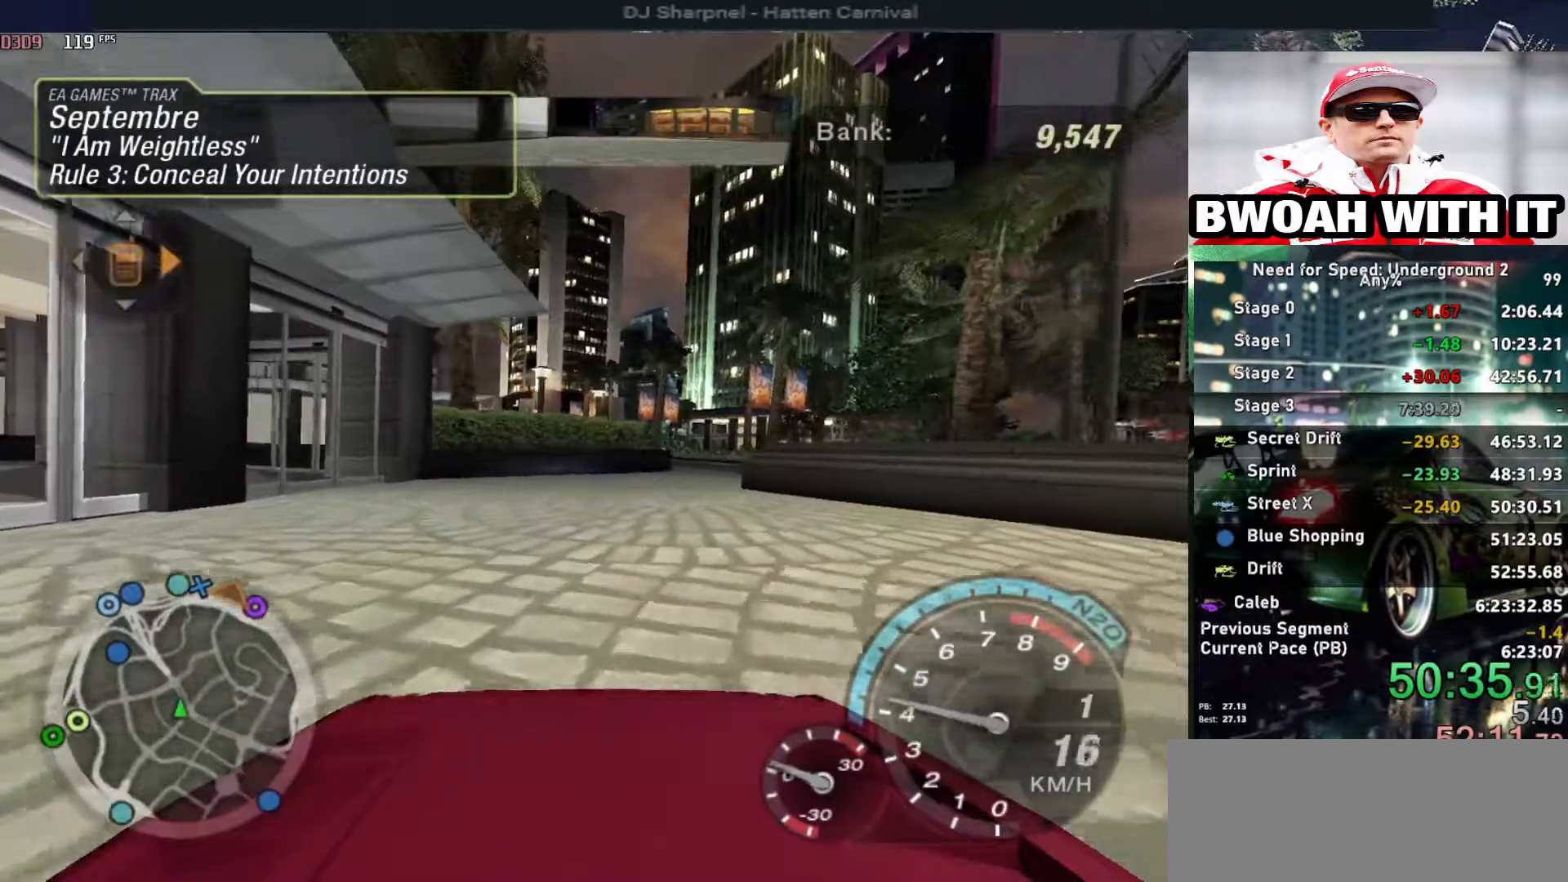
{"keys": ["up"], "events": [[33, "alt", "down"], [117, "right", "down"], [167, "alt", "up"], [217, "right", "up"], [317, "alt", "down"], [450, "alt", "up"]]}
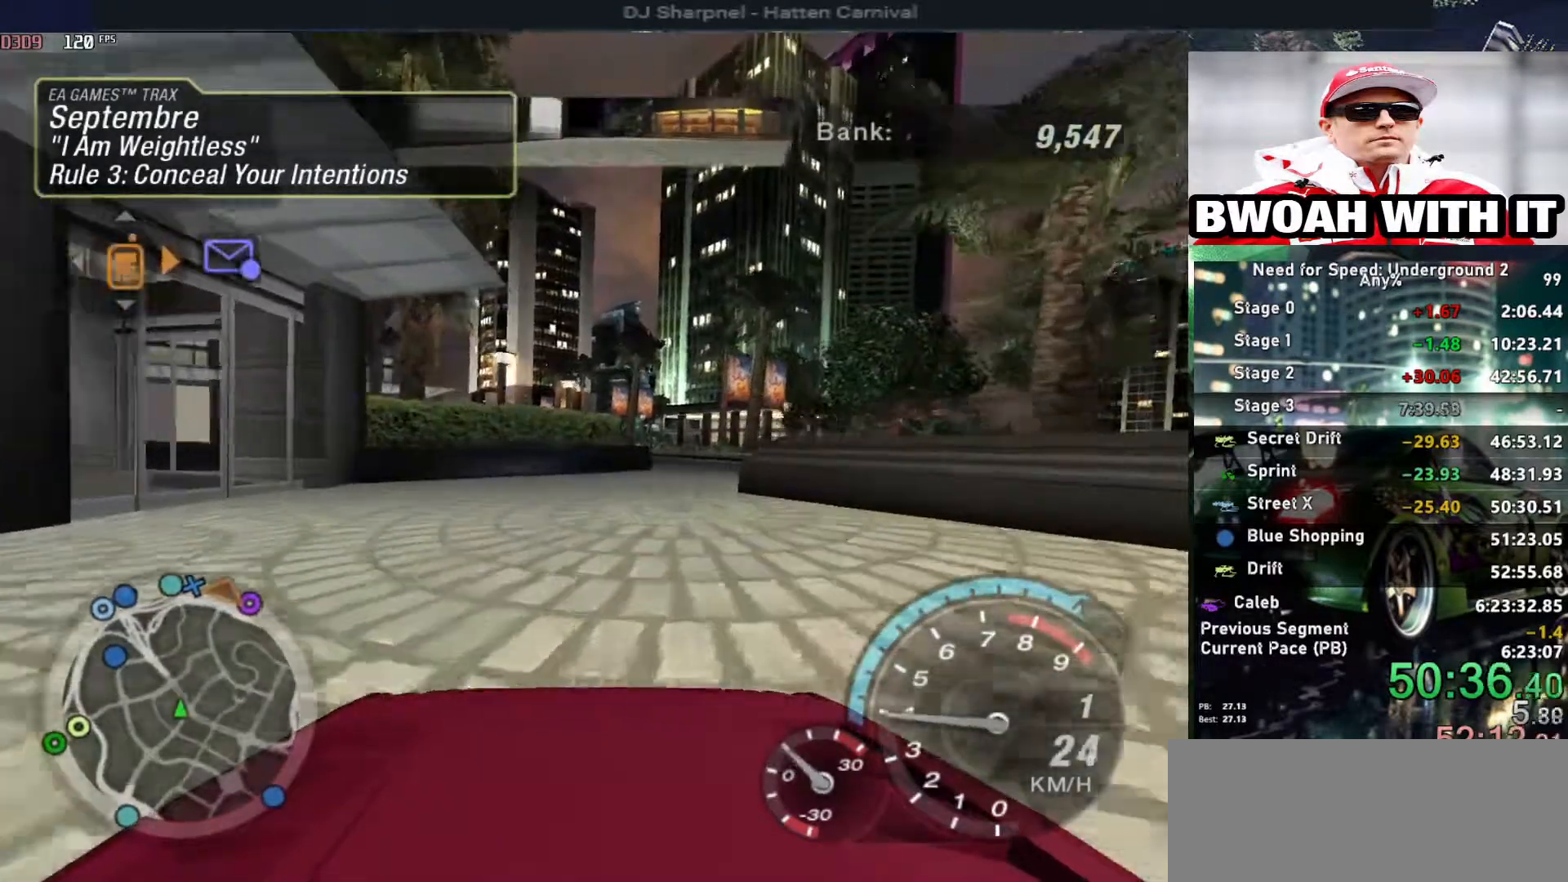
{"keys": ["up"], "events": [[183, "right", "down"], [283, "right", "up"]]}
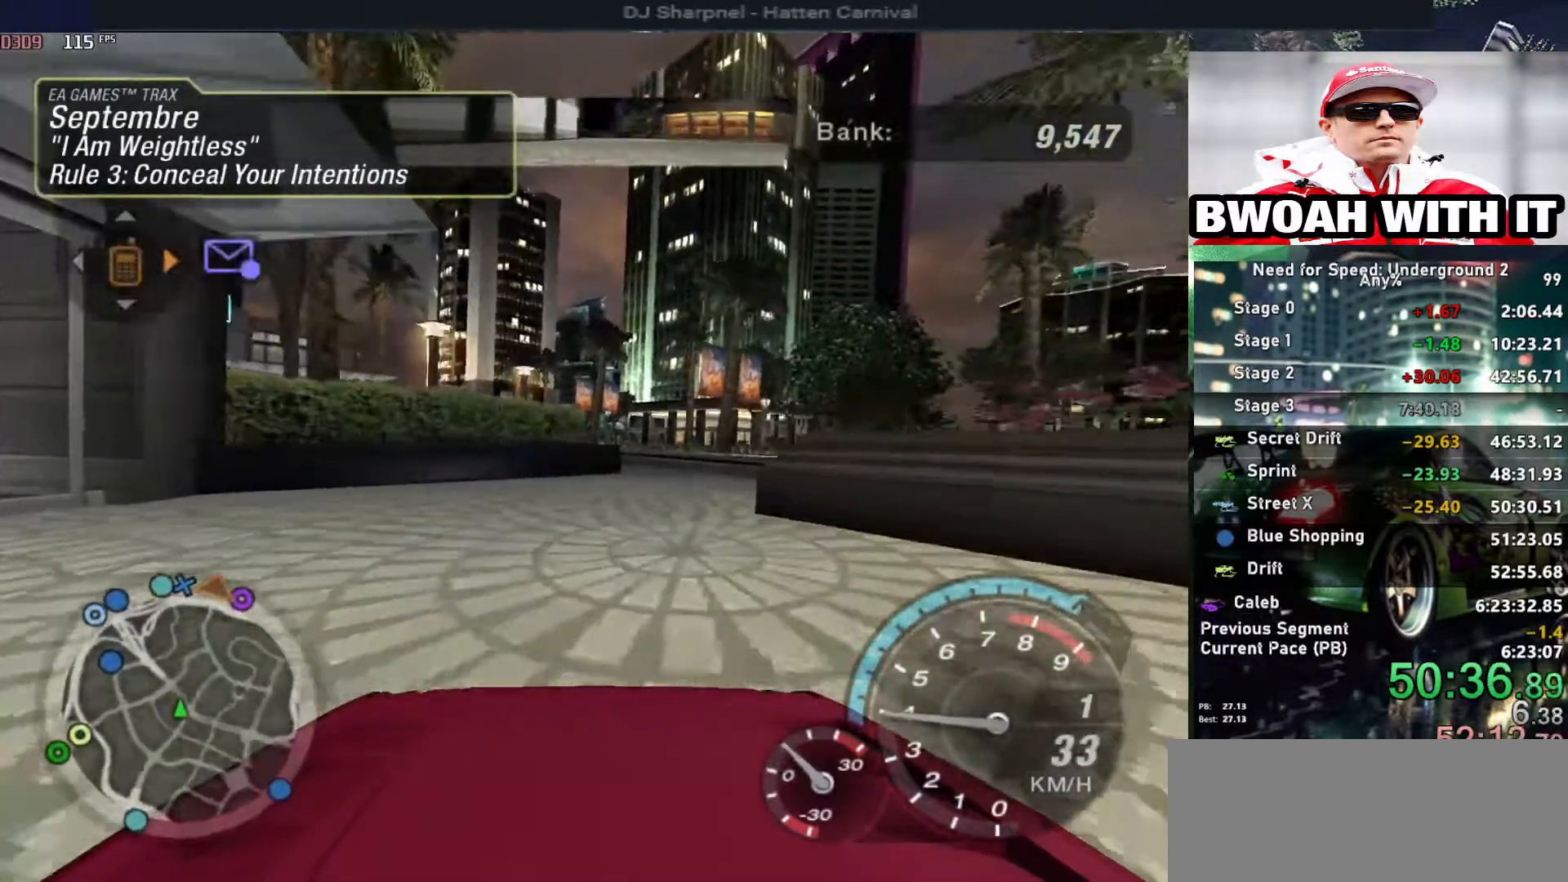
{"keys": ["up"], "events": [[117, "right", "down"], [200, "right", "up"]]}
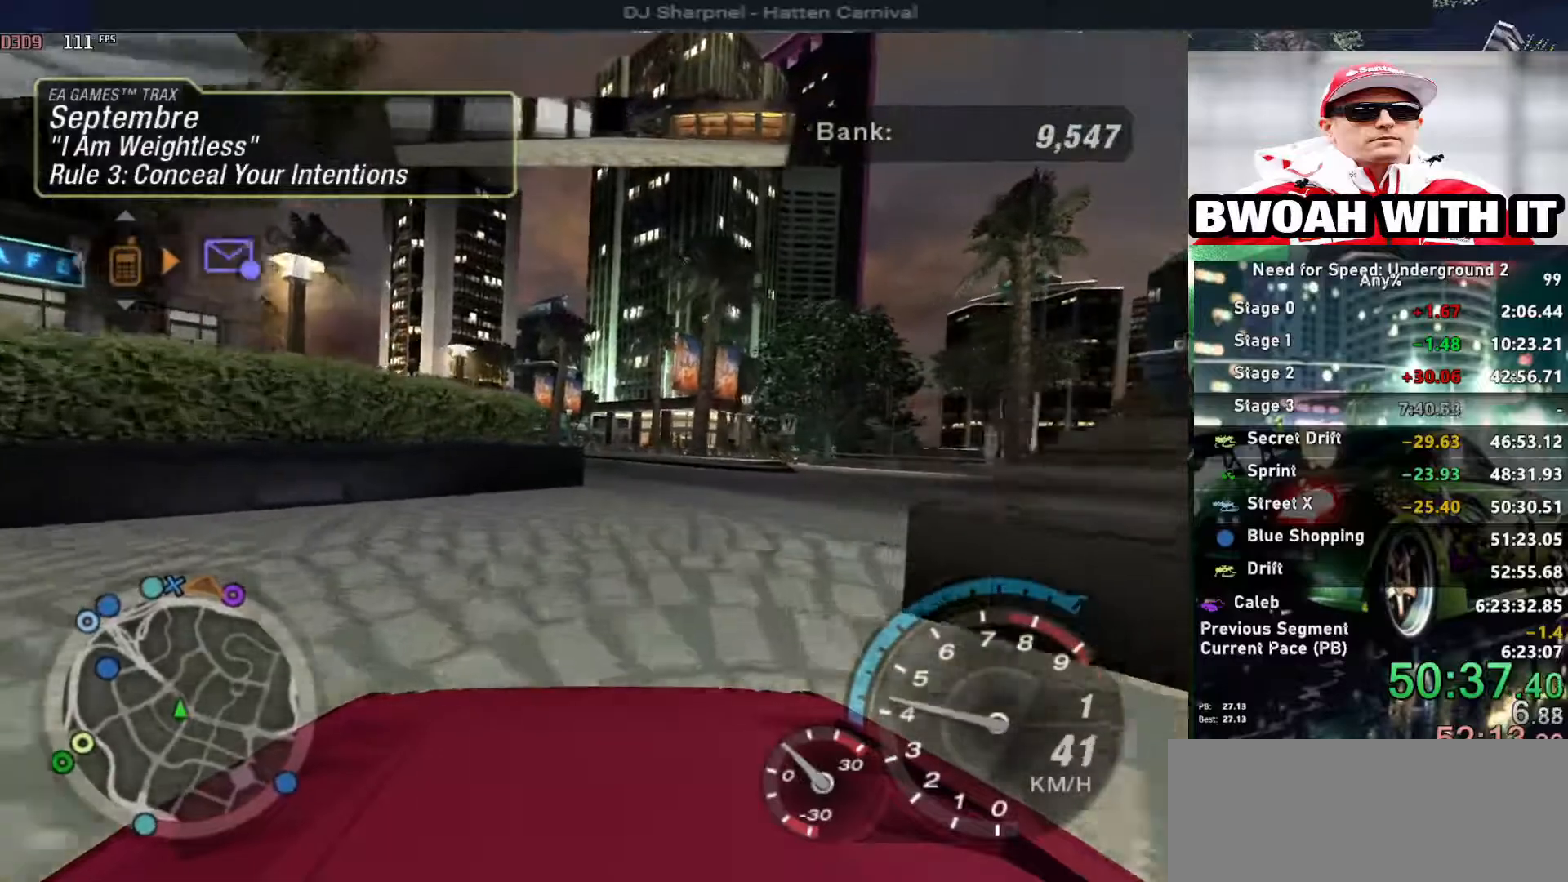
{"keys": ["up"], "events": [[33, "right", "down"], [117, "right", "up"], [350, "right", "down"], [450, "right", "up"]]}
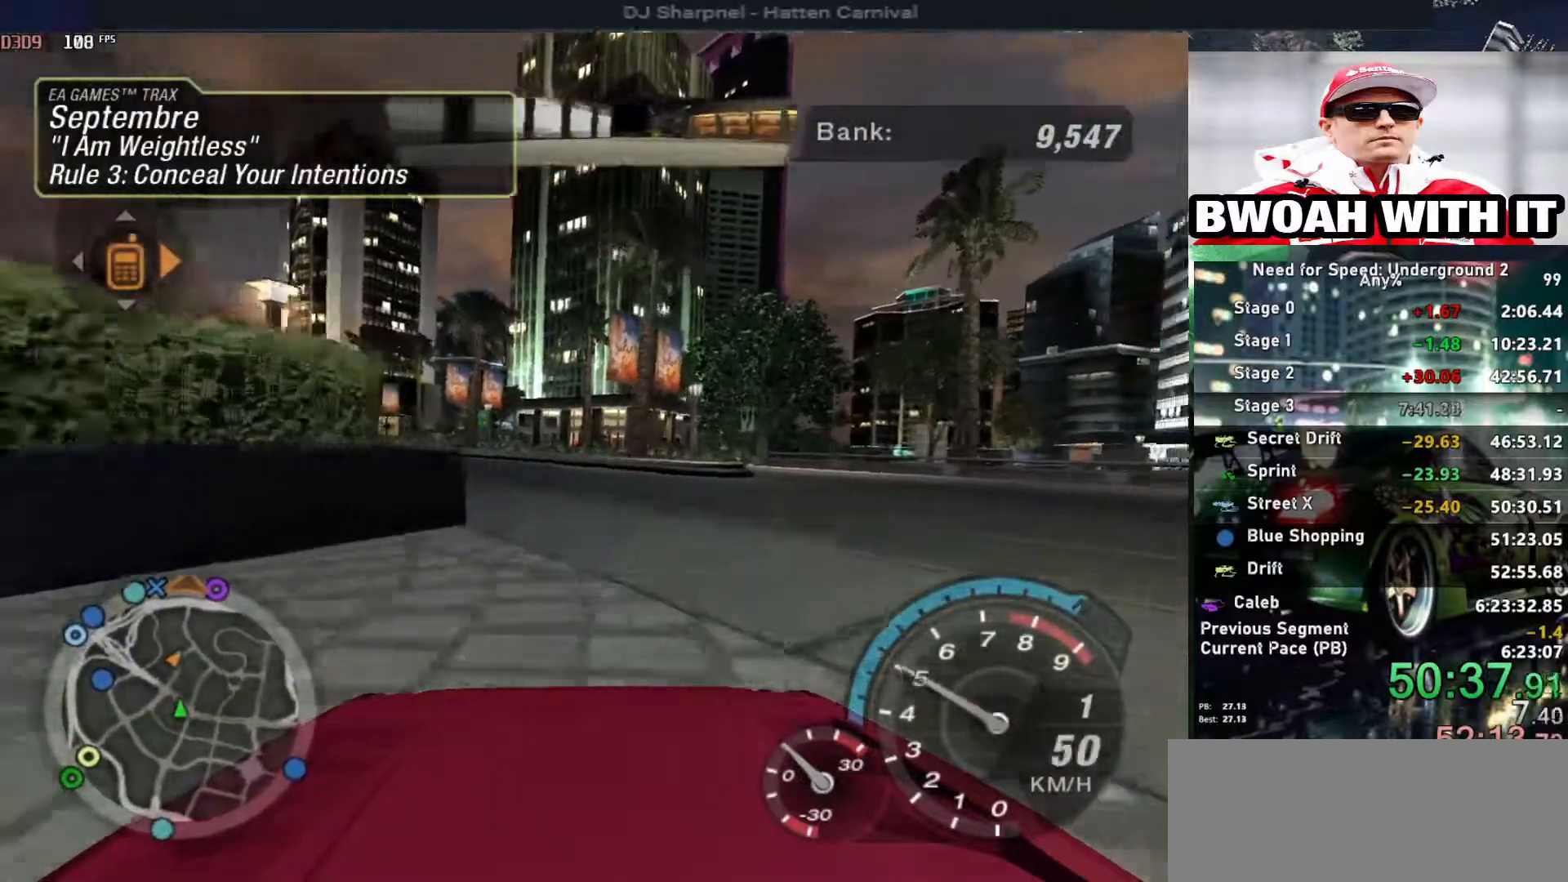
{"keys": ["up"], "events": [[183, "left", "down"], [333, "left", "up"]]}
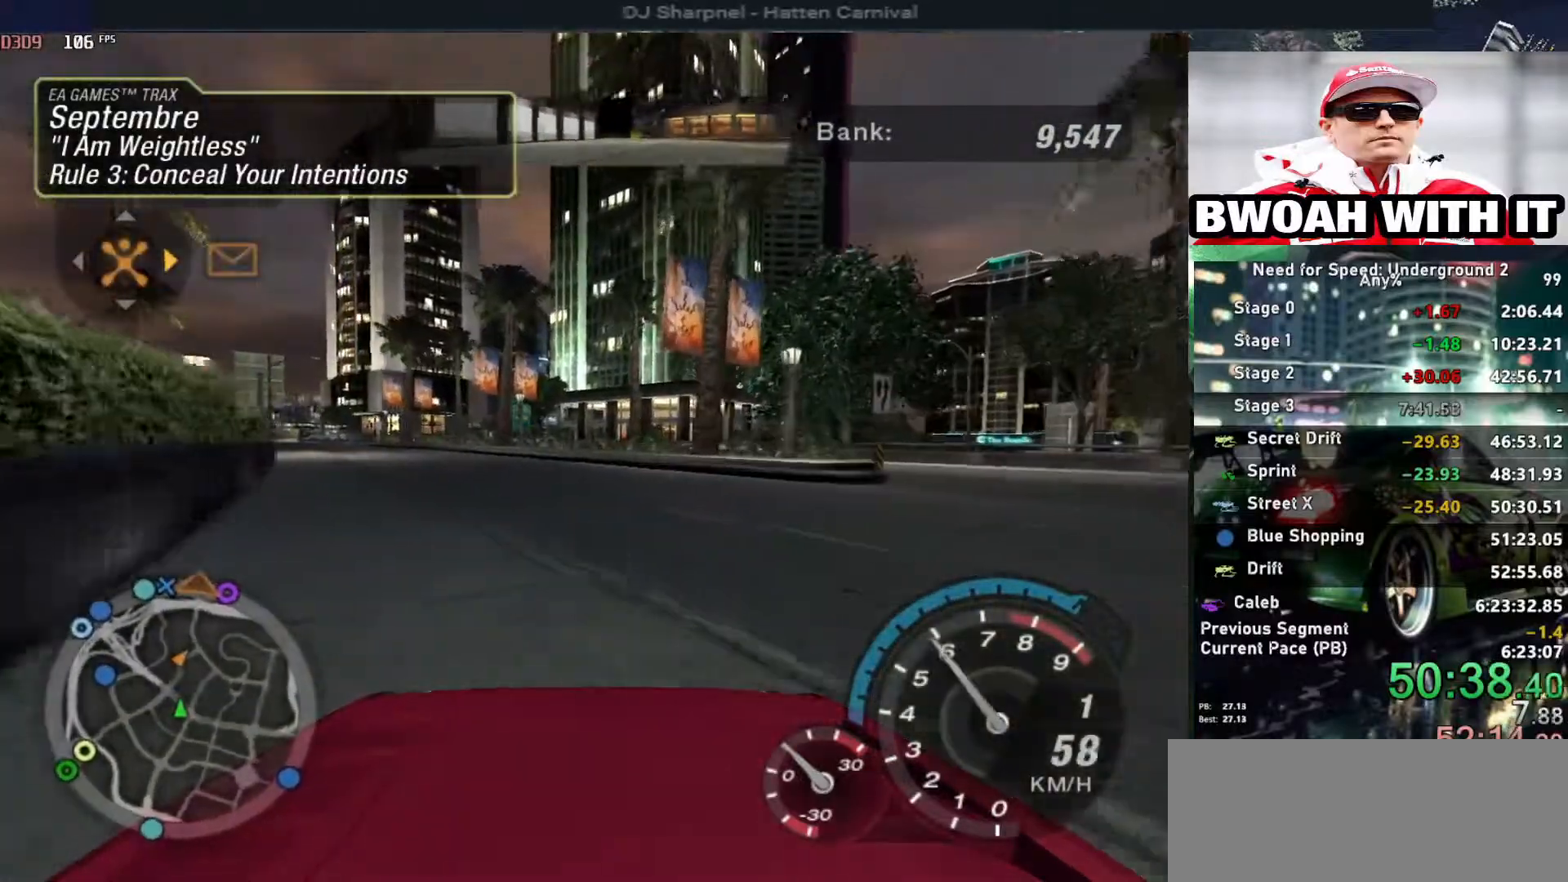
{"keys": ["left", "up"], "events": [[67, "left", "down"], [200, "left", "up"], [483, "left", "down"]]}
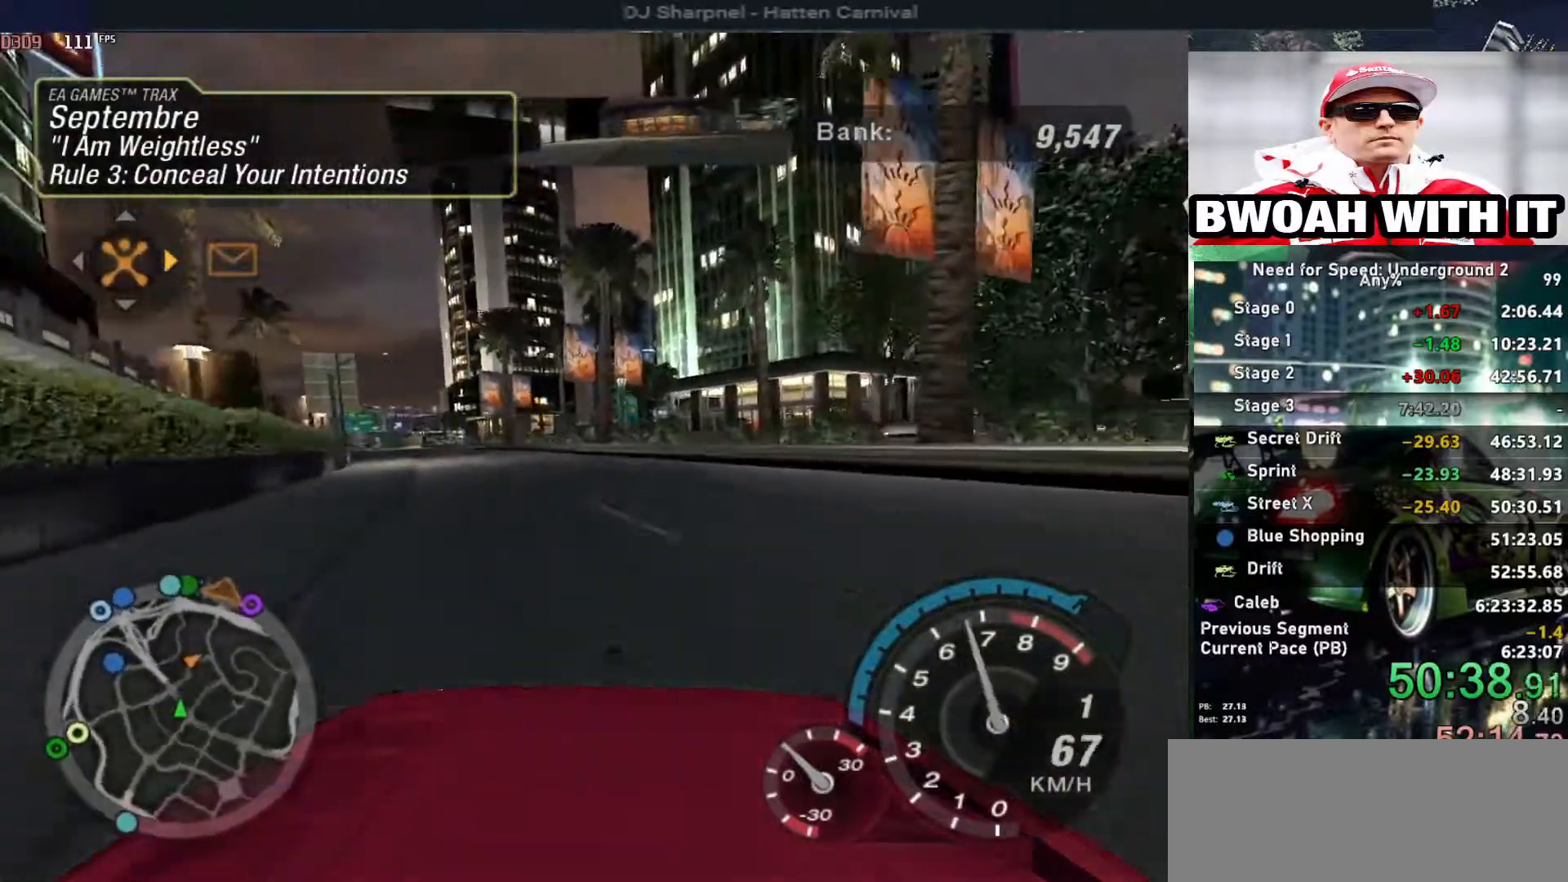
{"keys": ["shift", "up"], "events": [[33, "left", "up"], [167, "left", "down"], [217, "alt", "down"], [217, "left", "up"], [400, "alt", "up"], [450, "shift", "down"]]}
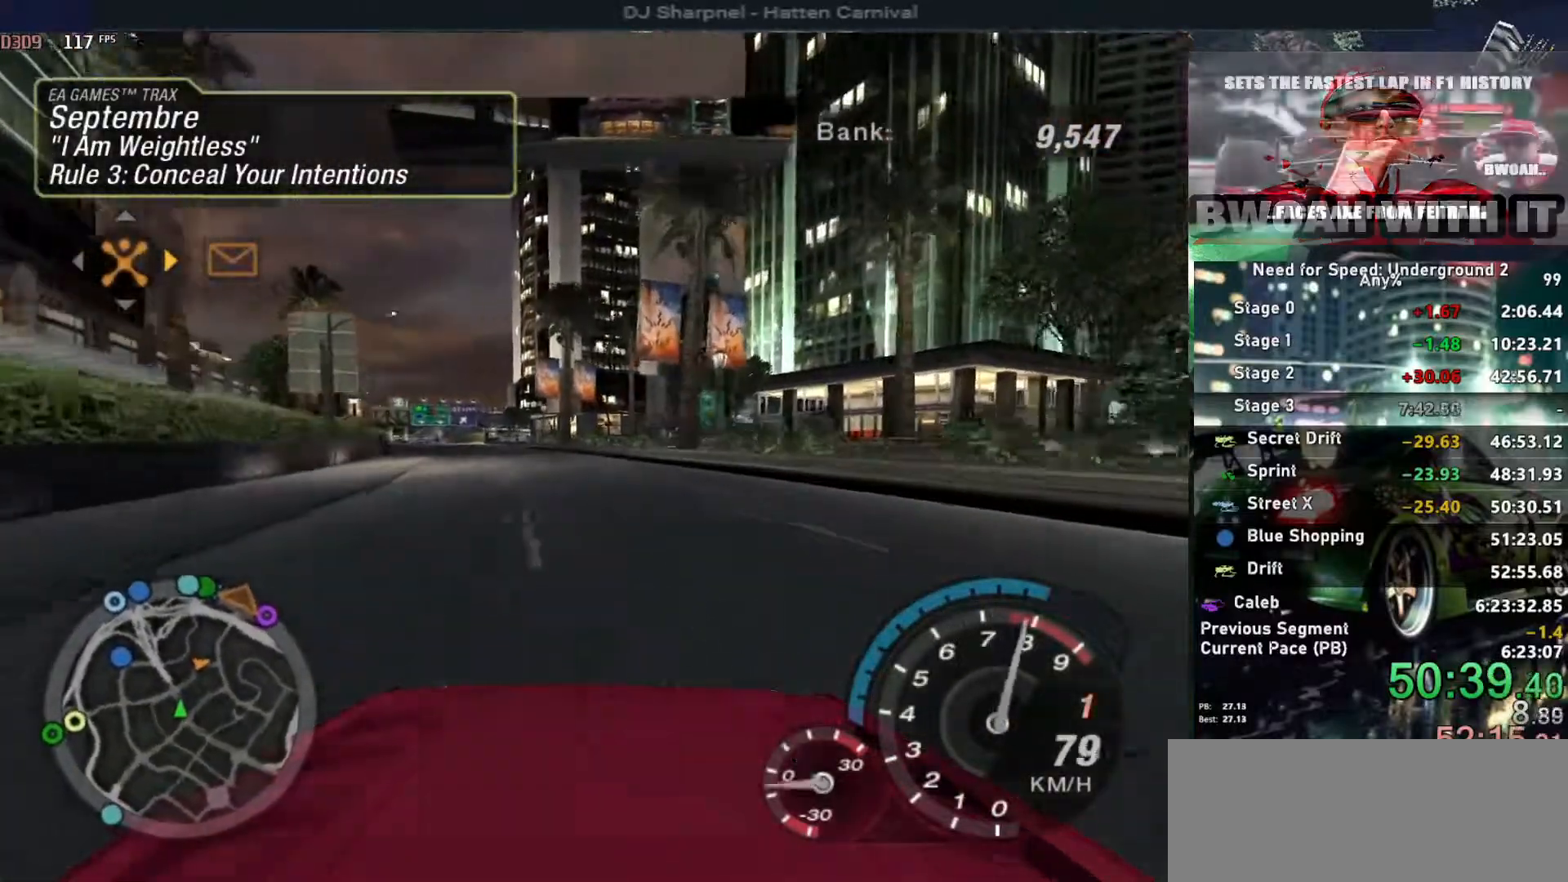
{"keys": ["alt", "left", "up"], "events": [[50, "left", "down"], [50, "shift", "up"], [150, "left", "up"], [183, "alt", "down"], [467, "left", "down"]]}
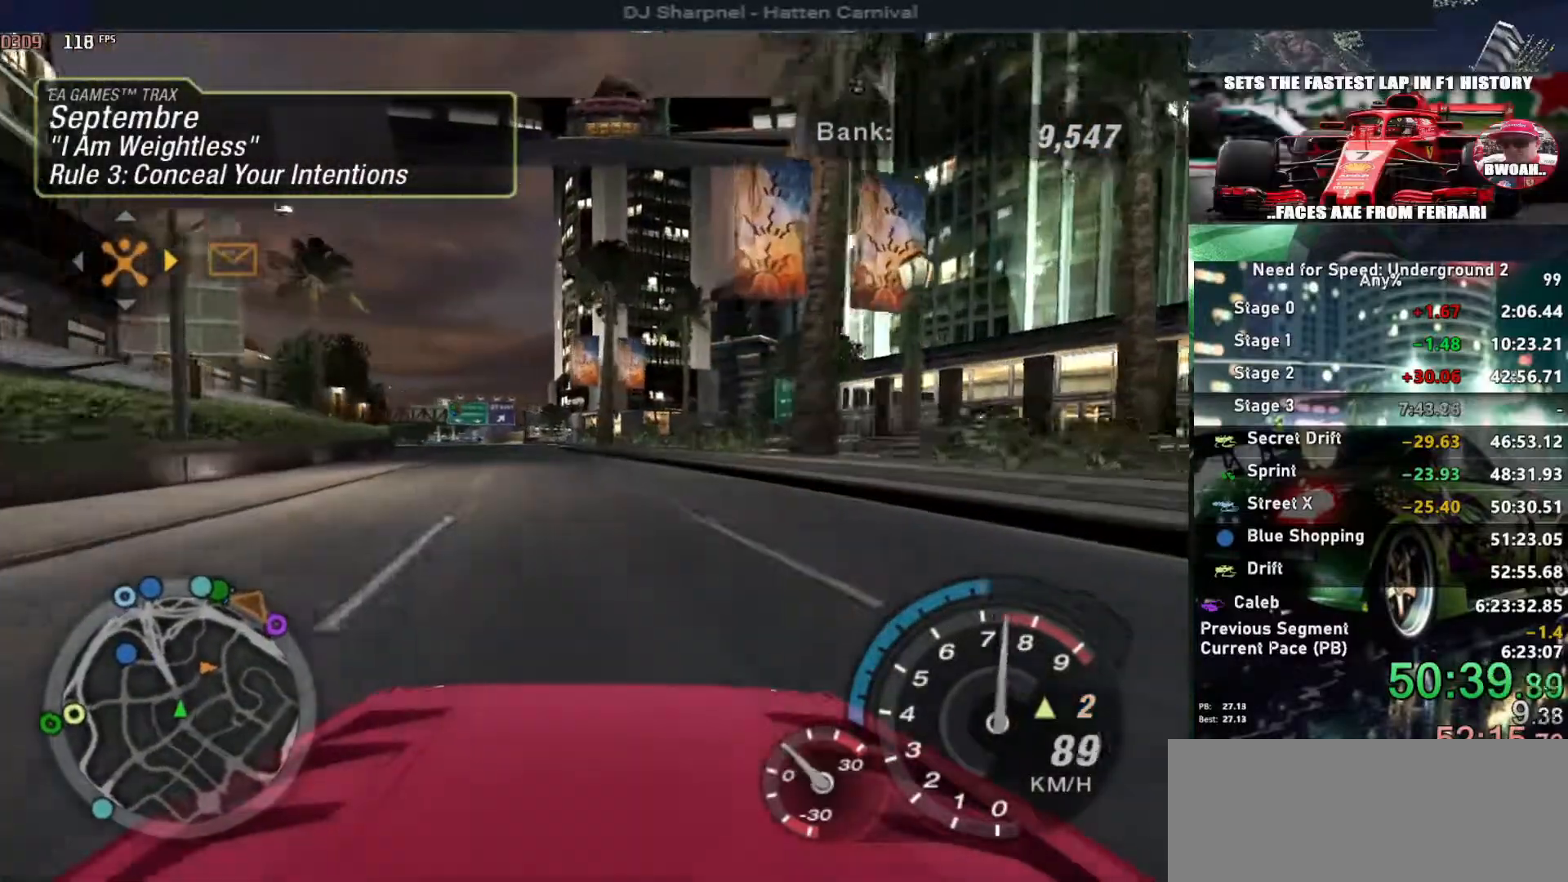
{"keys": ["alt", "up"], "events": [[67, "left", "up"]]}
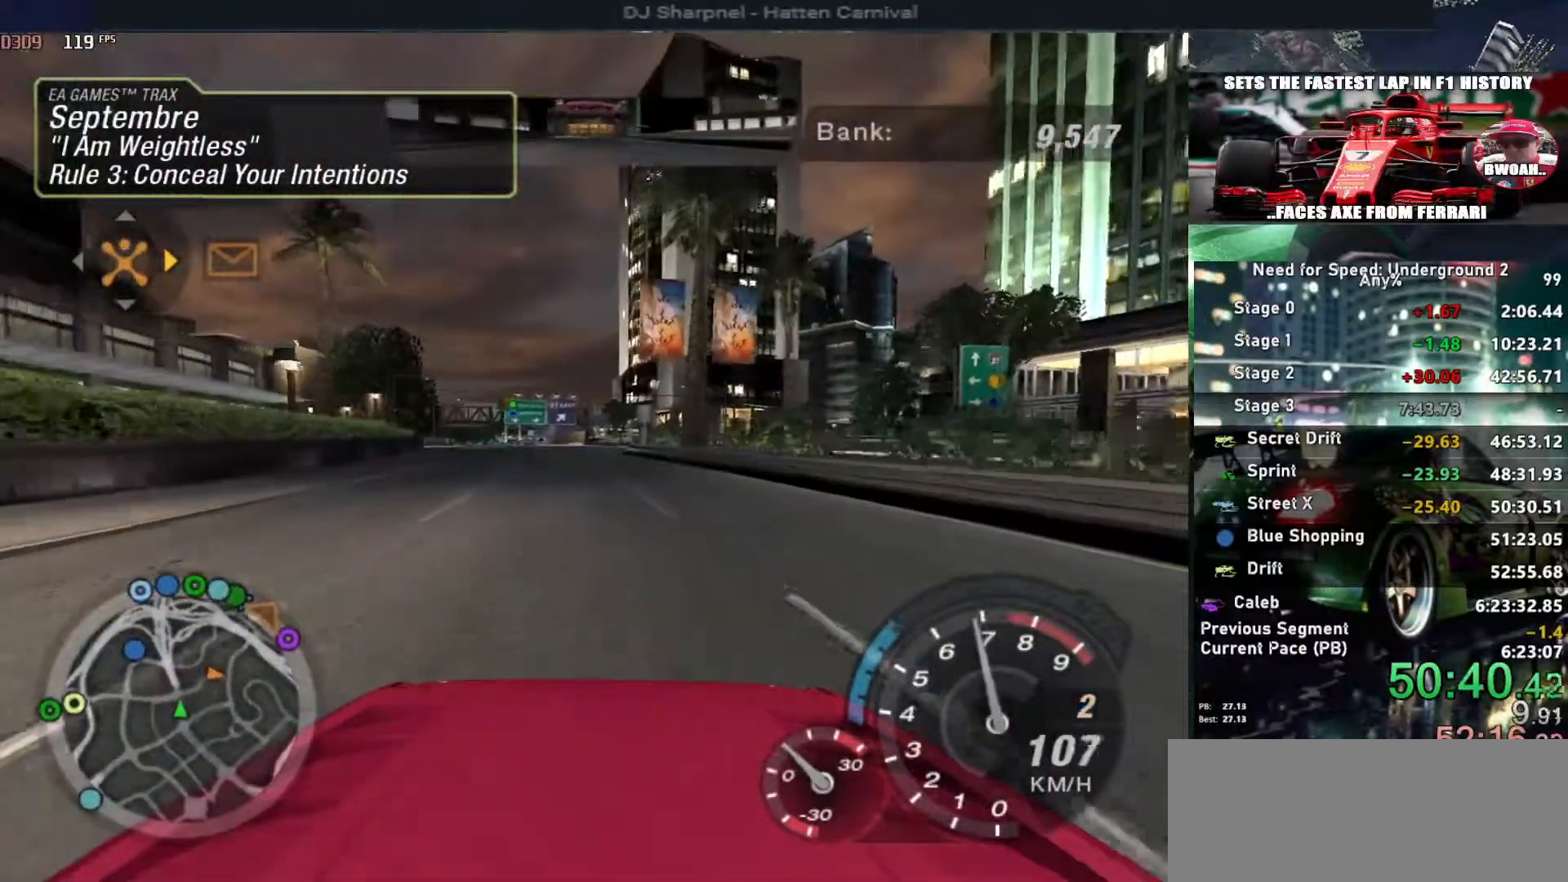
{"keys": ["up"], "events": [[167, "left", "down"], [267, "alt", "up"], [267, "left", "up"]]}